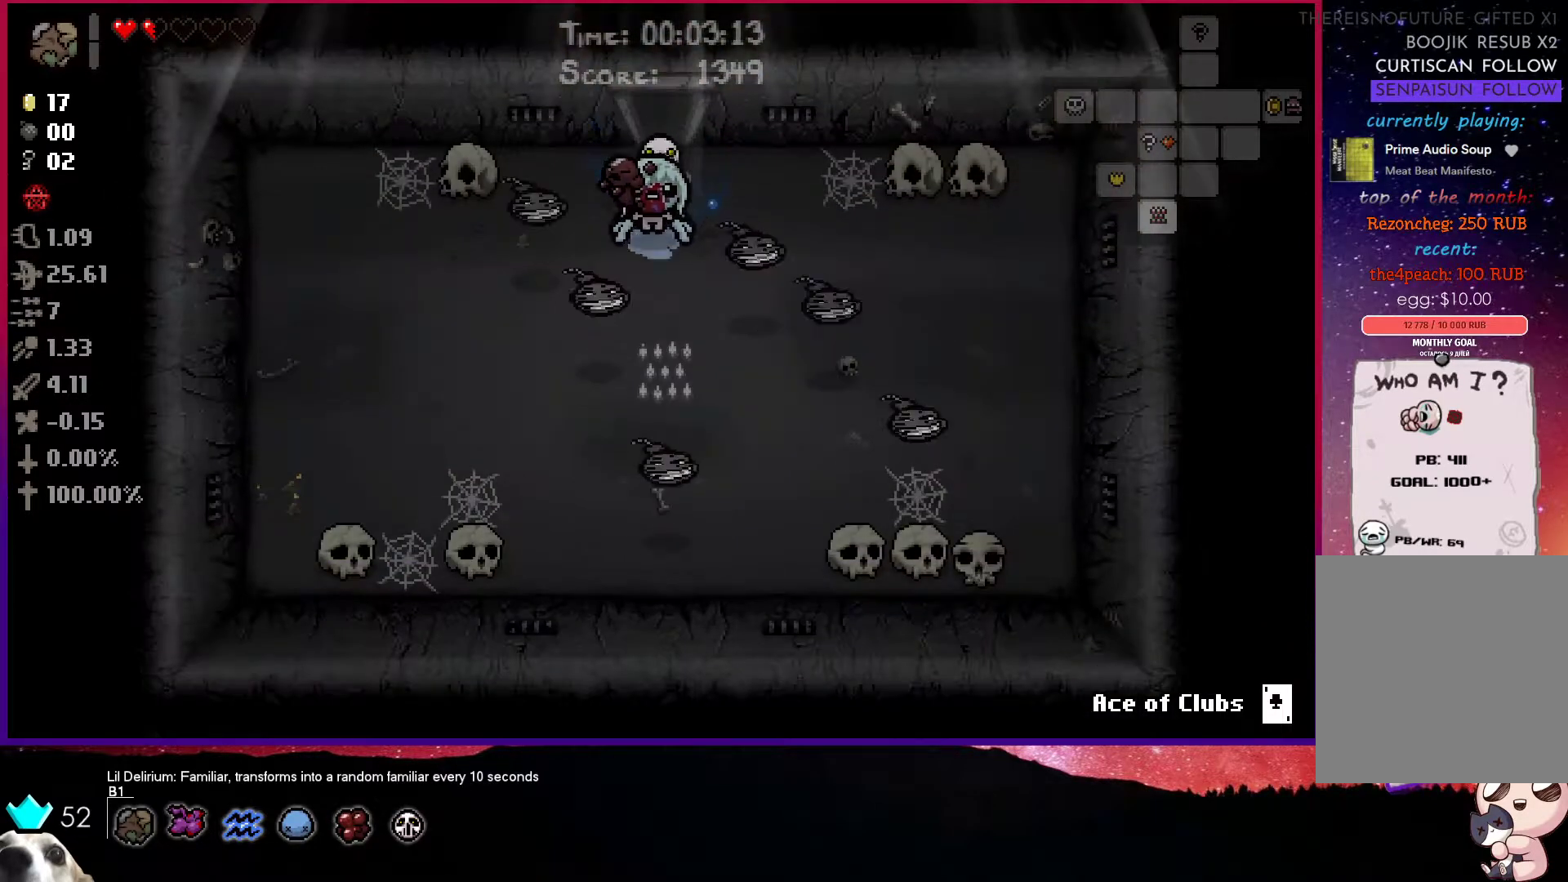
Gameplay with a controller (PlayStation layout); each line is a JSON object with the inputs held at the frame after it. "events" lists button and stick changes between this image and that frame as [ms after this image, input, new state], when the widget could be followed in between.
{"buttons": [], "left_stick": "up-right", "right_stick": "center", "events": [[117, "left_stick", "left"], [233, "left_stick", "up-left"], [400, "left_stick", "up-right"]]}
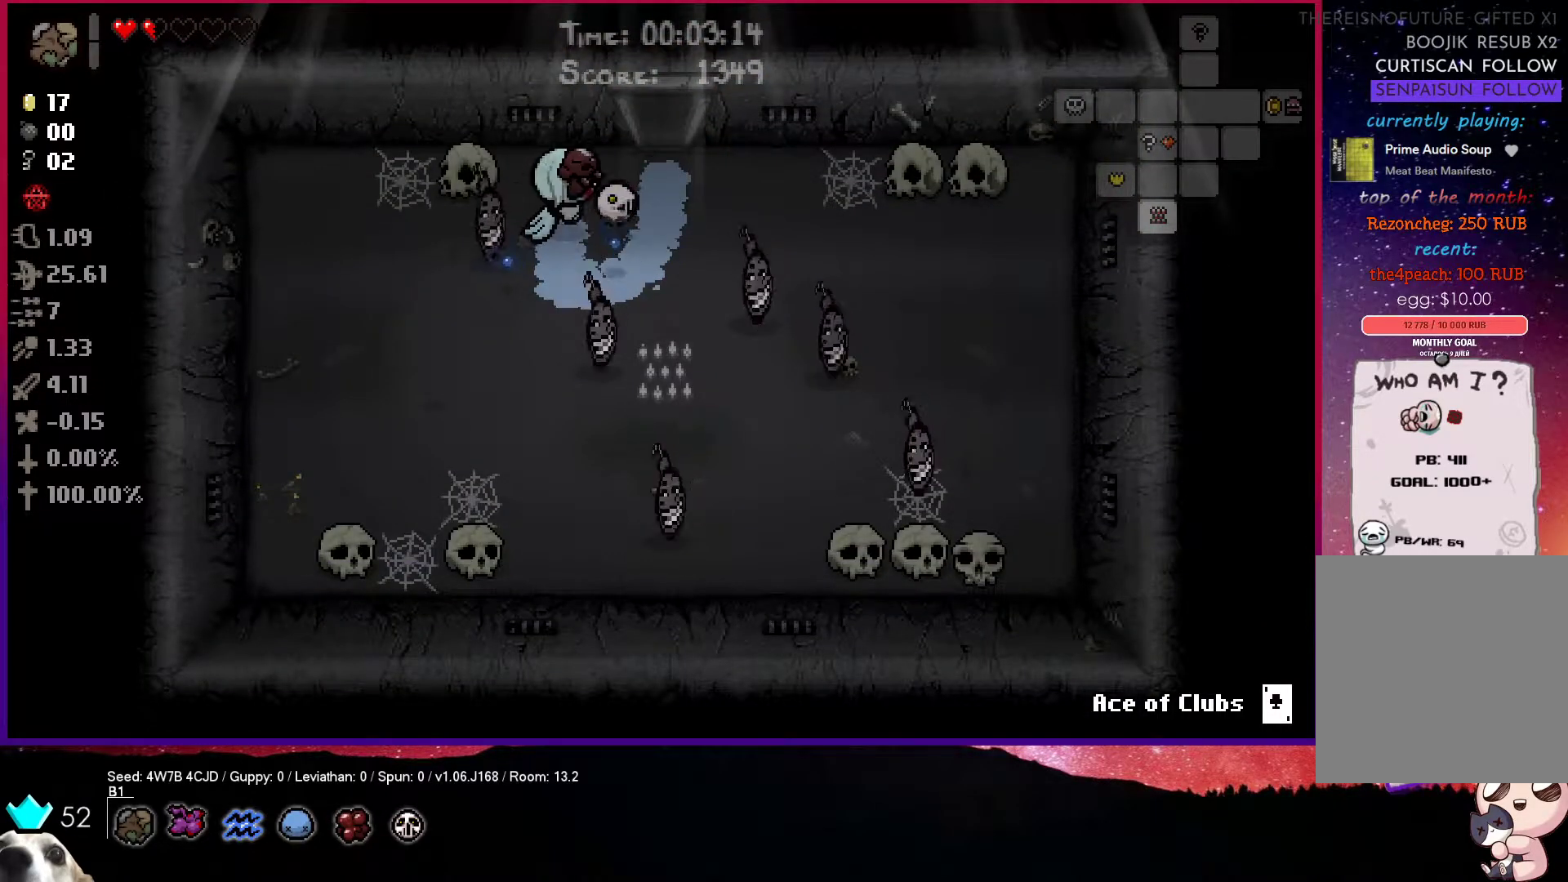
{"buttons": [], "left_stick": "up-right", "right_stick": "center", "events": []}
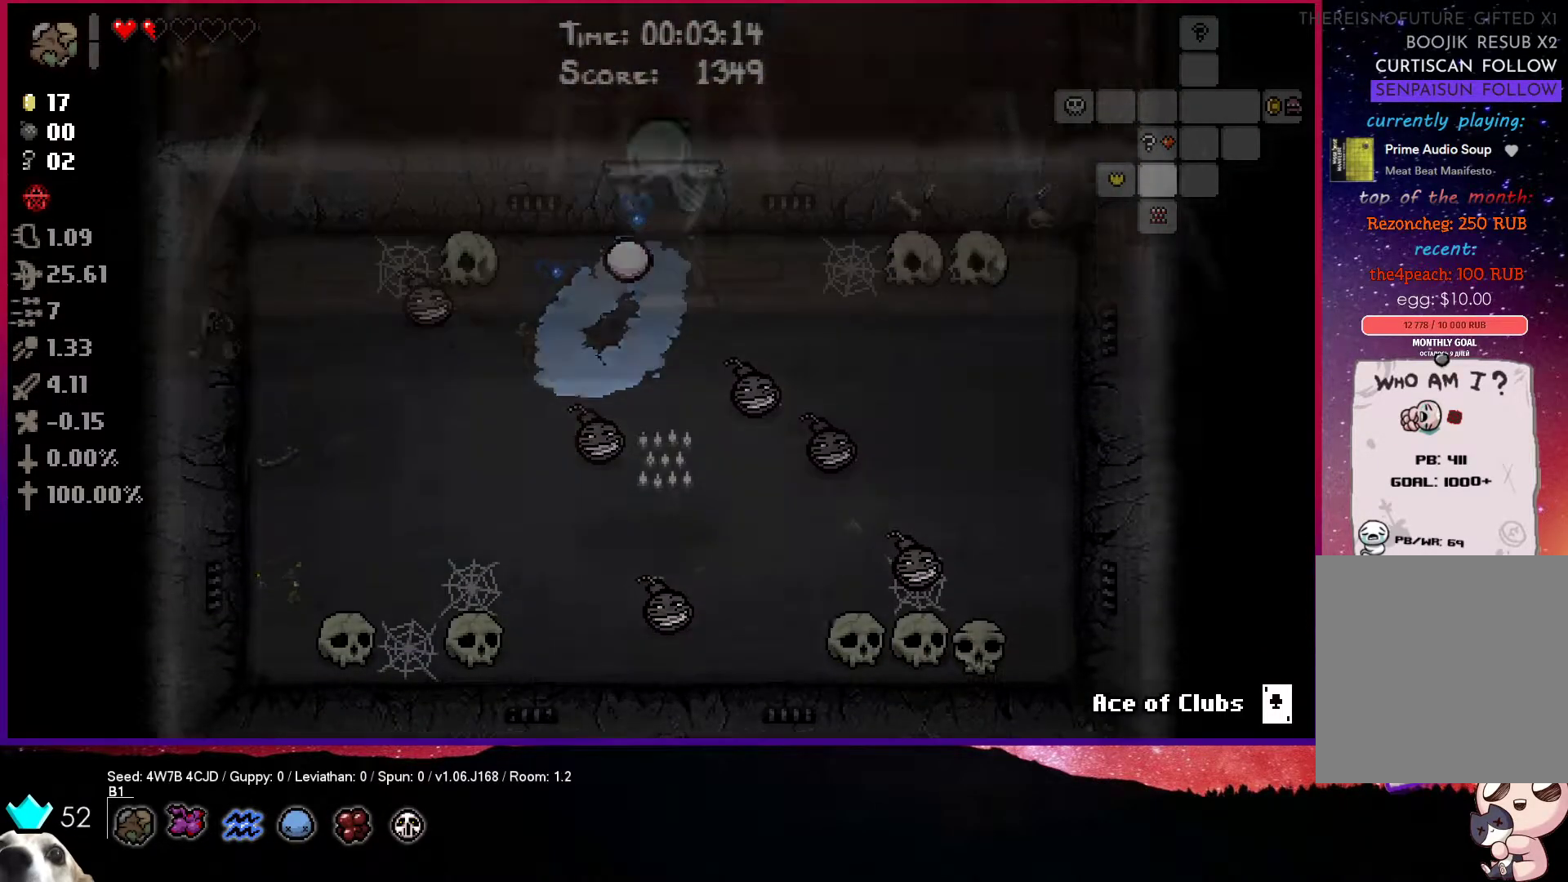
{"buttons": [], "left_stick": "down", "right_stick": "center", "events": [[150, "left_stick", "down"]]}
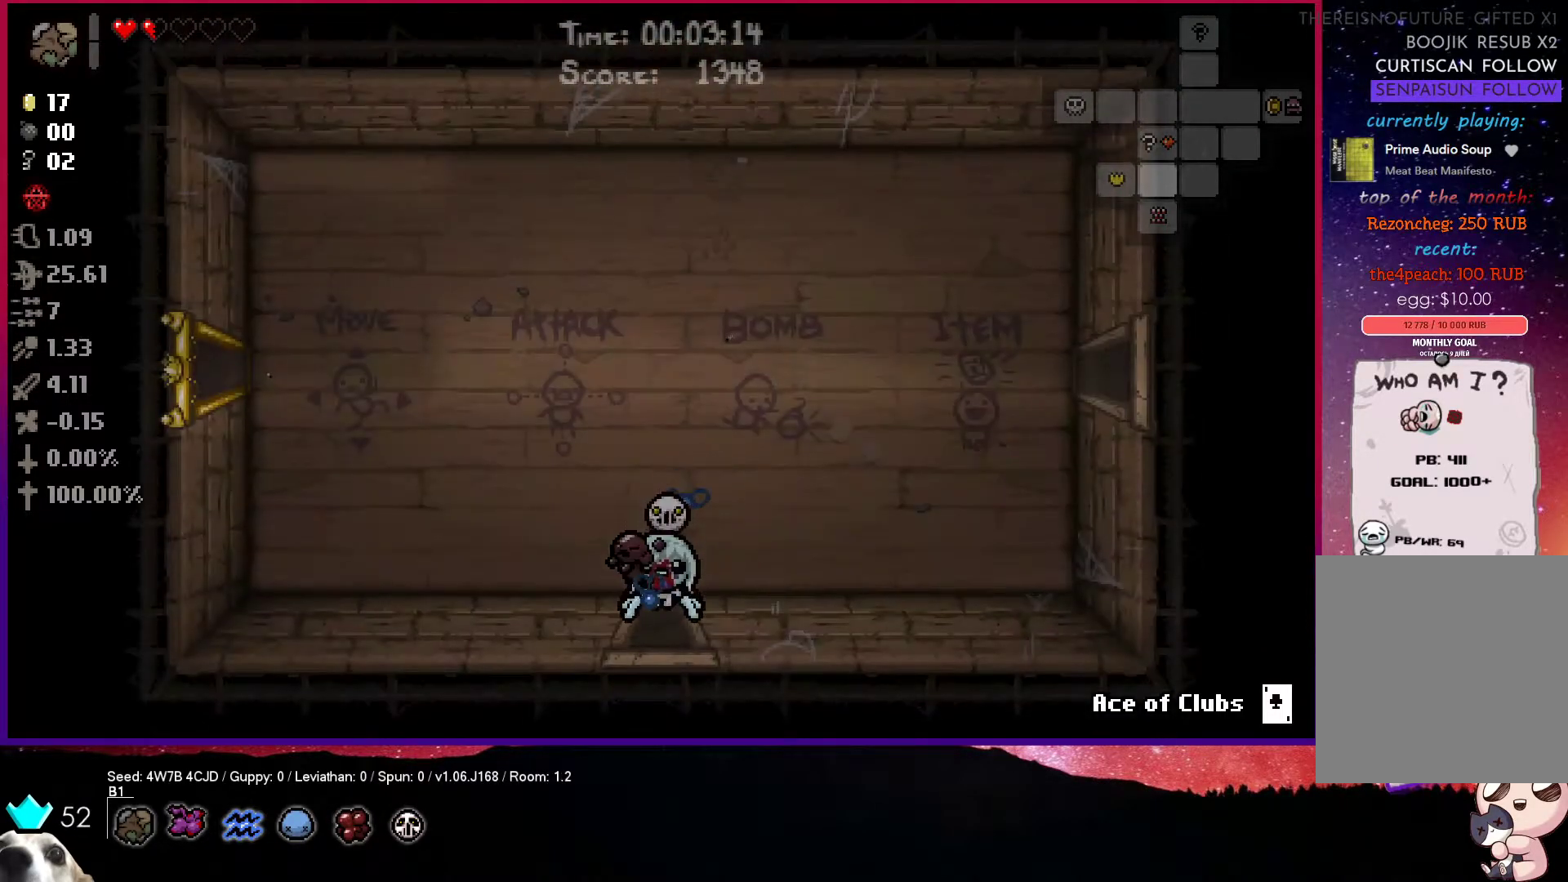
{"buttons": [], "left_stick": "down-right", "right_stick": "center", "events": [[33, "left_stick", "center"], [367, "left_stick", "down-right"]]}
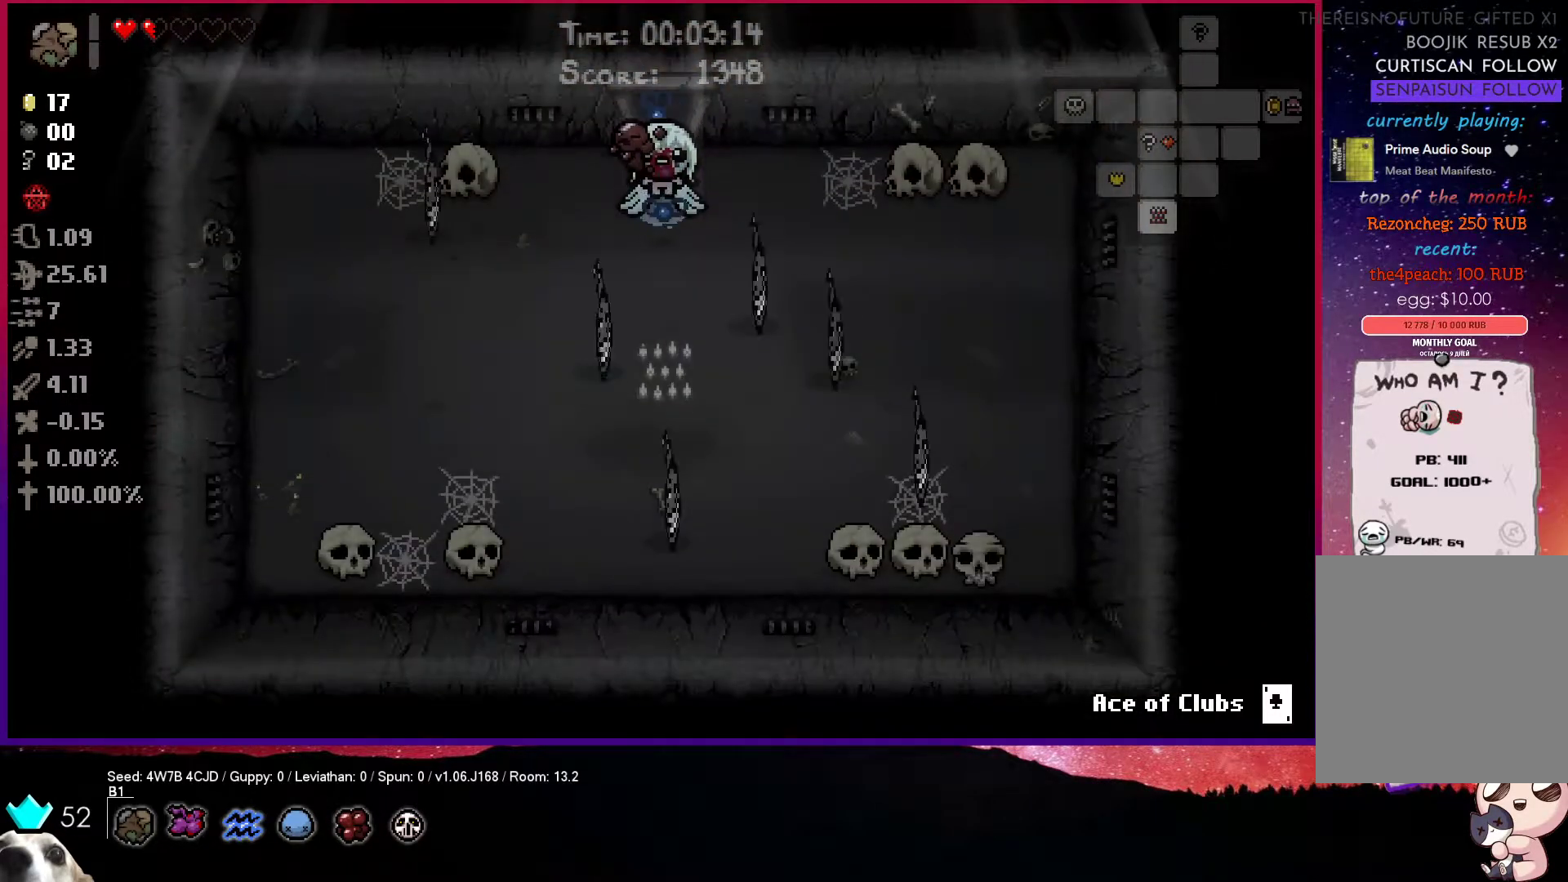
{"buttons": [], "left_stick": "up", "right_stick": "center", "events": [[283, "left_stick", "right"], [500, "left_stick", "up"]]}
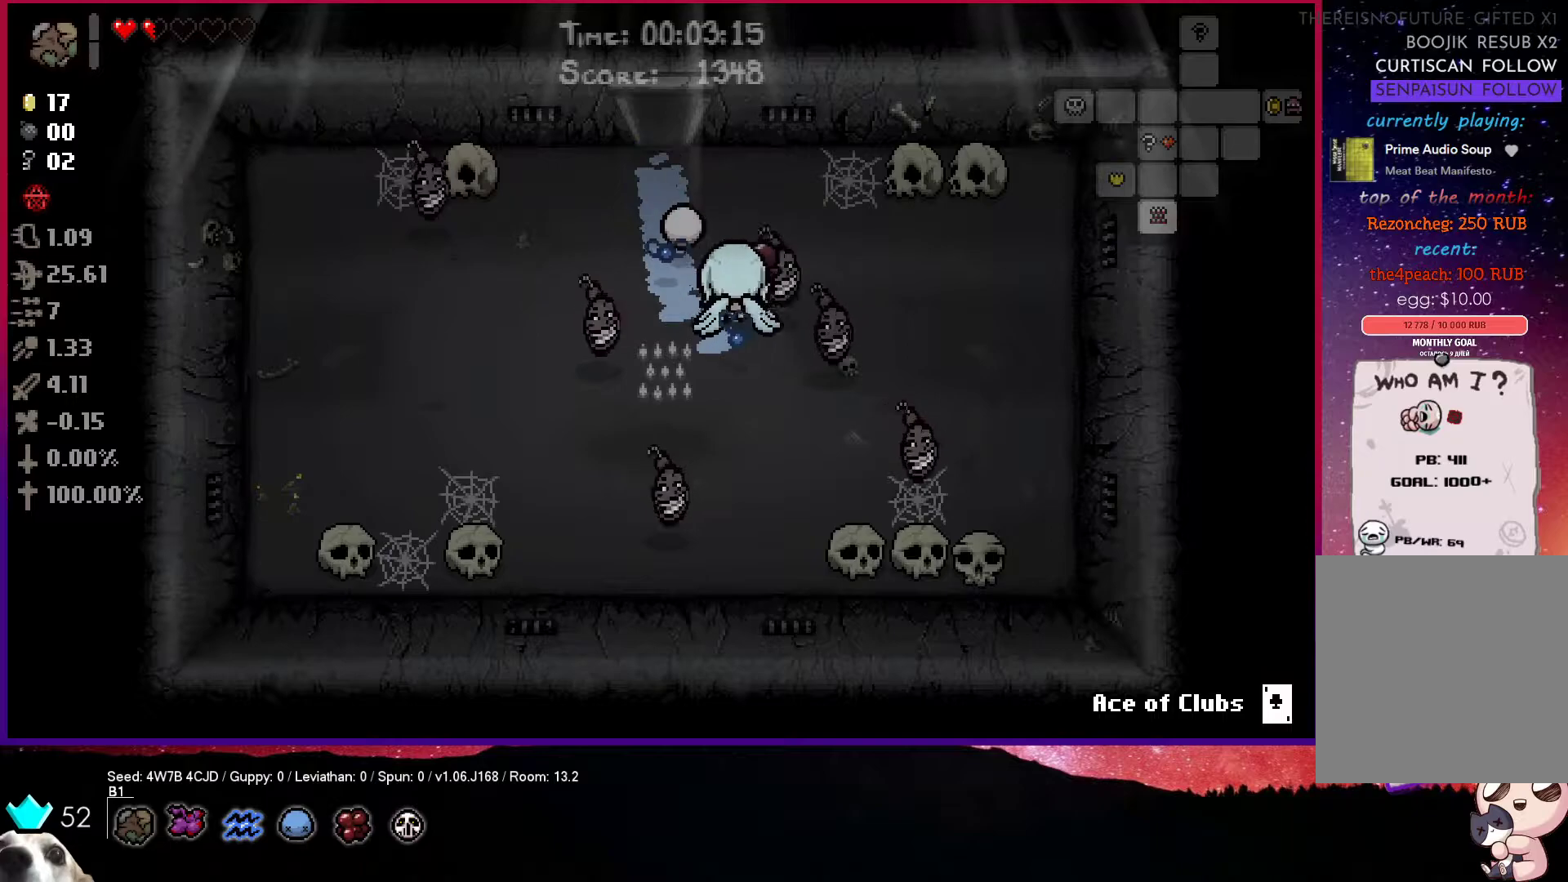
{"buttons": [], "left_stick": "up-left", "right_stick": "center", "events": [[150, "left_stick", "up-left"]]}
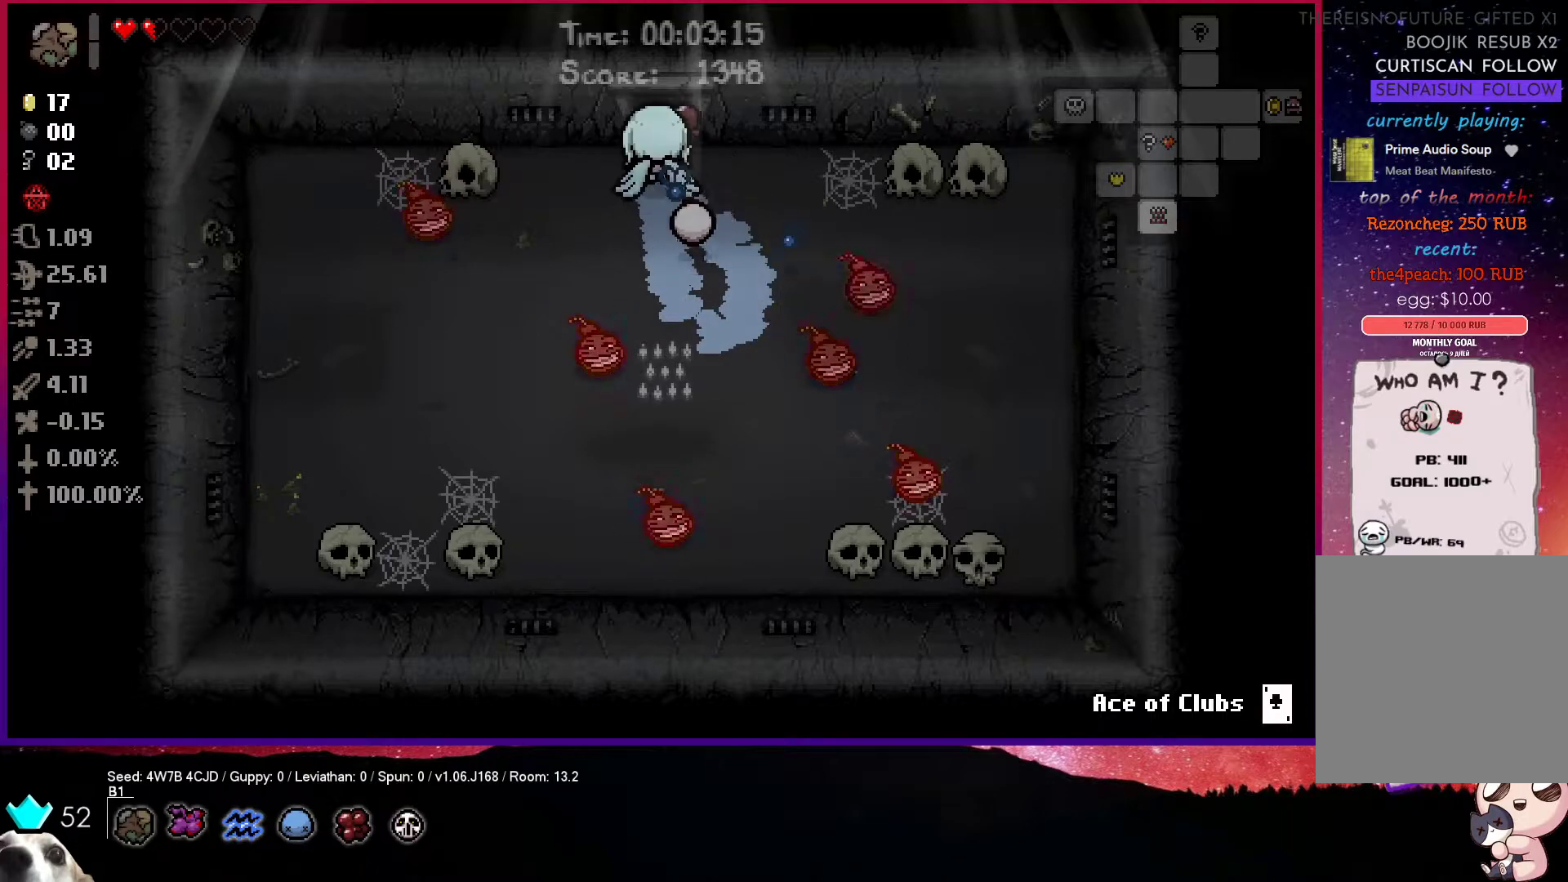
{"buttons": [], "left_stick": "up", "right_stick": "center", "events": [[67, "left_stick", "up"]]}
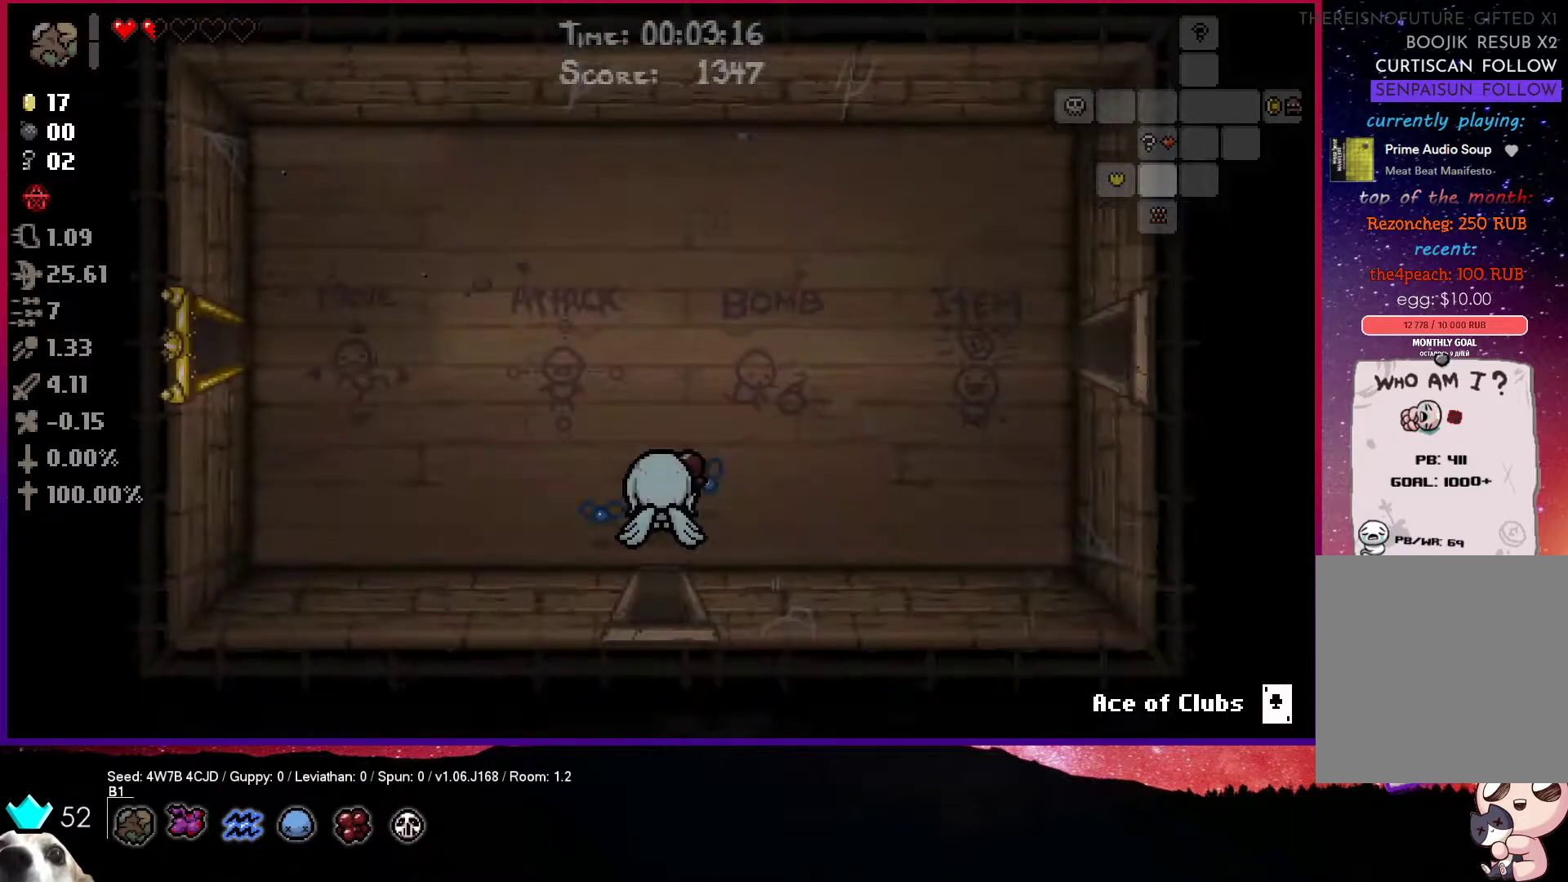
{"buttons": [], "left_stick": "center", "right_stick": "center", "events": [[33, "left_stick", "down"], [350, "left_stick", "center"]]}
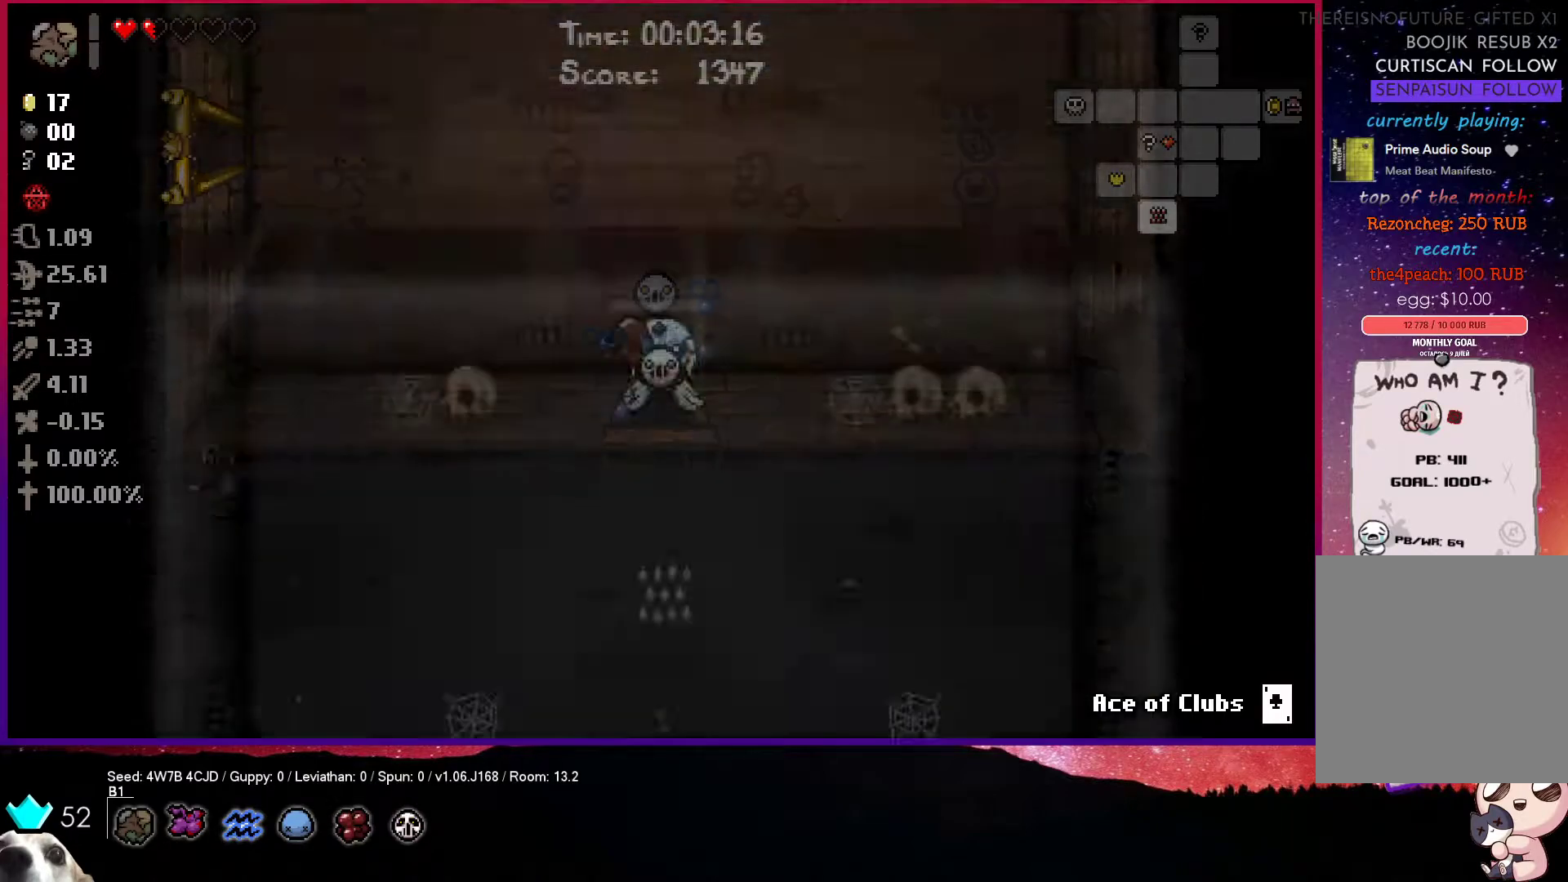
{"buttons": ["CROSS"], "left_stick": "left", "right_stick": "center", "events": [[33, "left_stick", "down"], [450, "left_stick", "left"], [467, "CROSS", "down"]]}
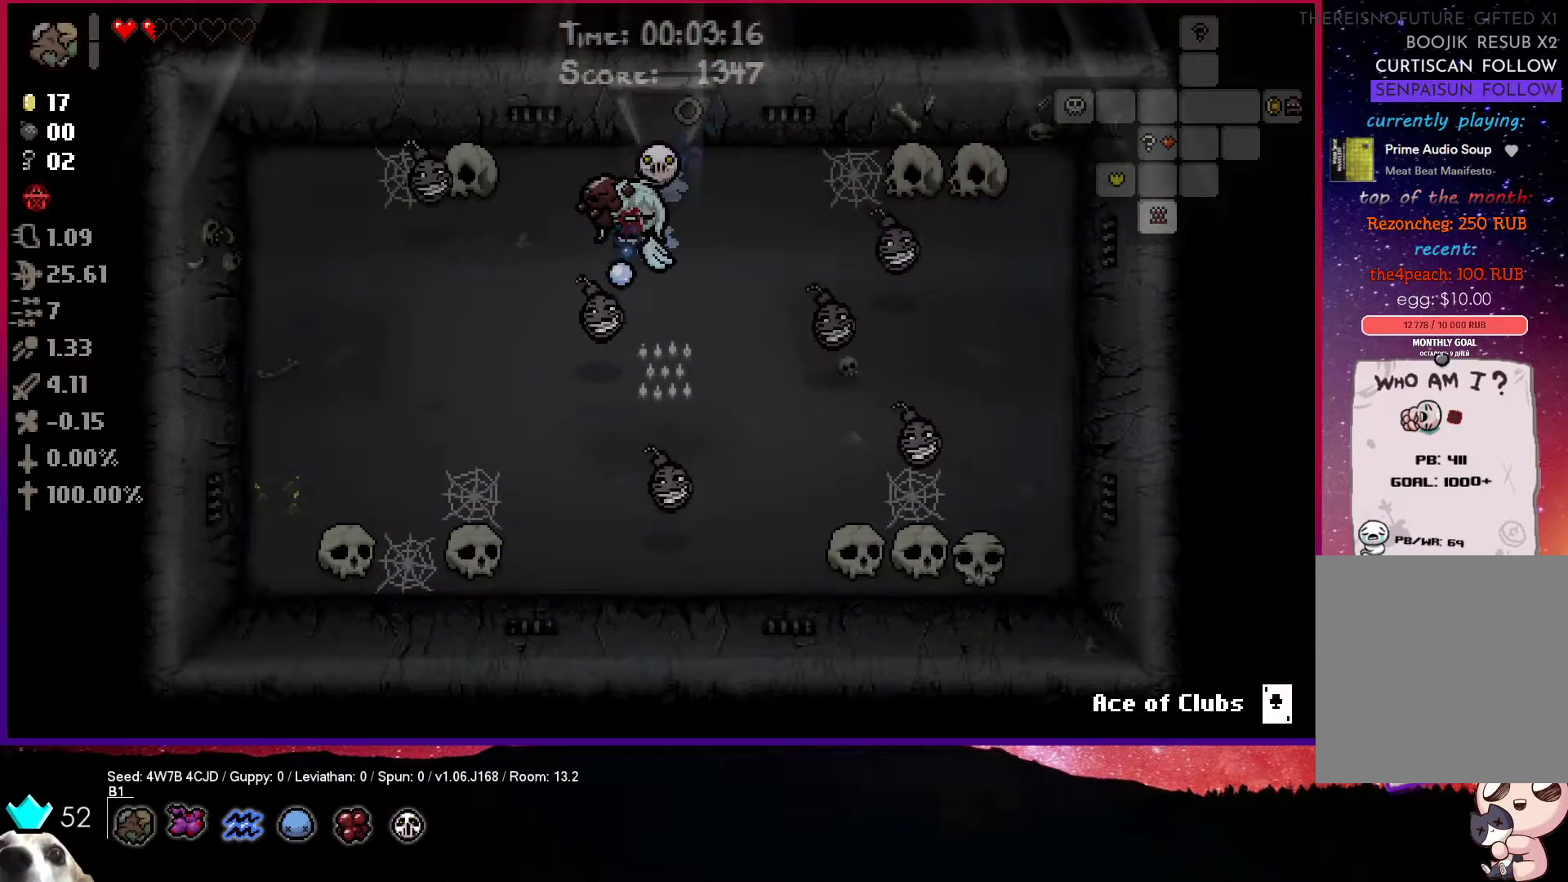
{"buttons": [], "left_stick": "up-right", "right_stick": "center", "events": [[100, "CROSS", "up"], [117, "left_stick", "up-right"]]}
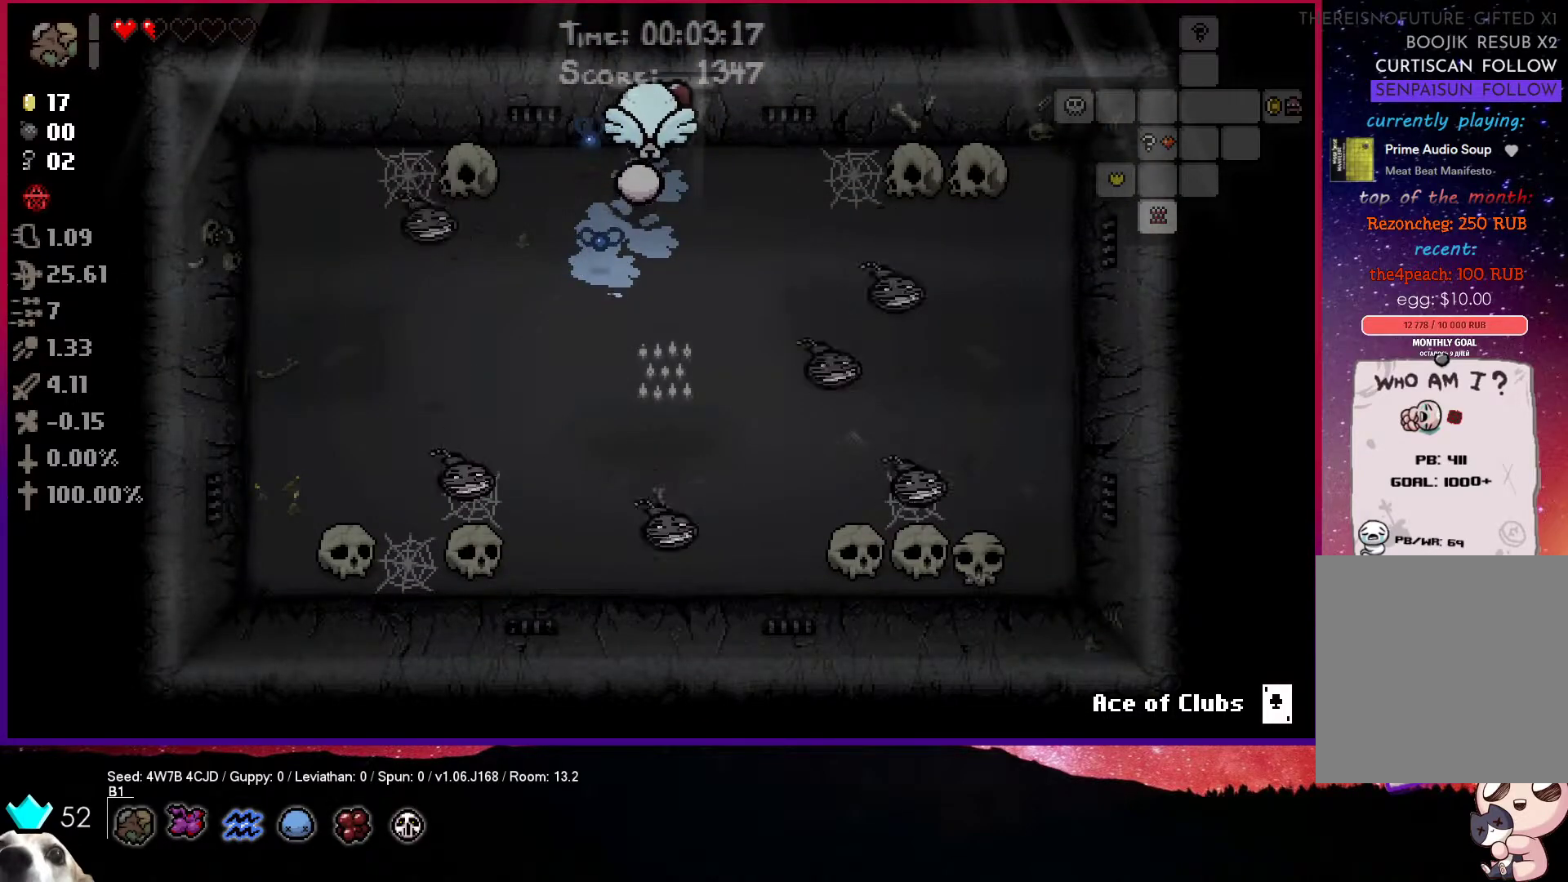
{"buttons": [], "left_stick": "center", "right_stick": "center", "events": [[67, "left_stick", "up"], [483, "left_stick", "center"]]}
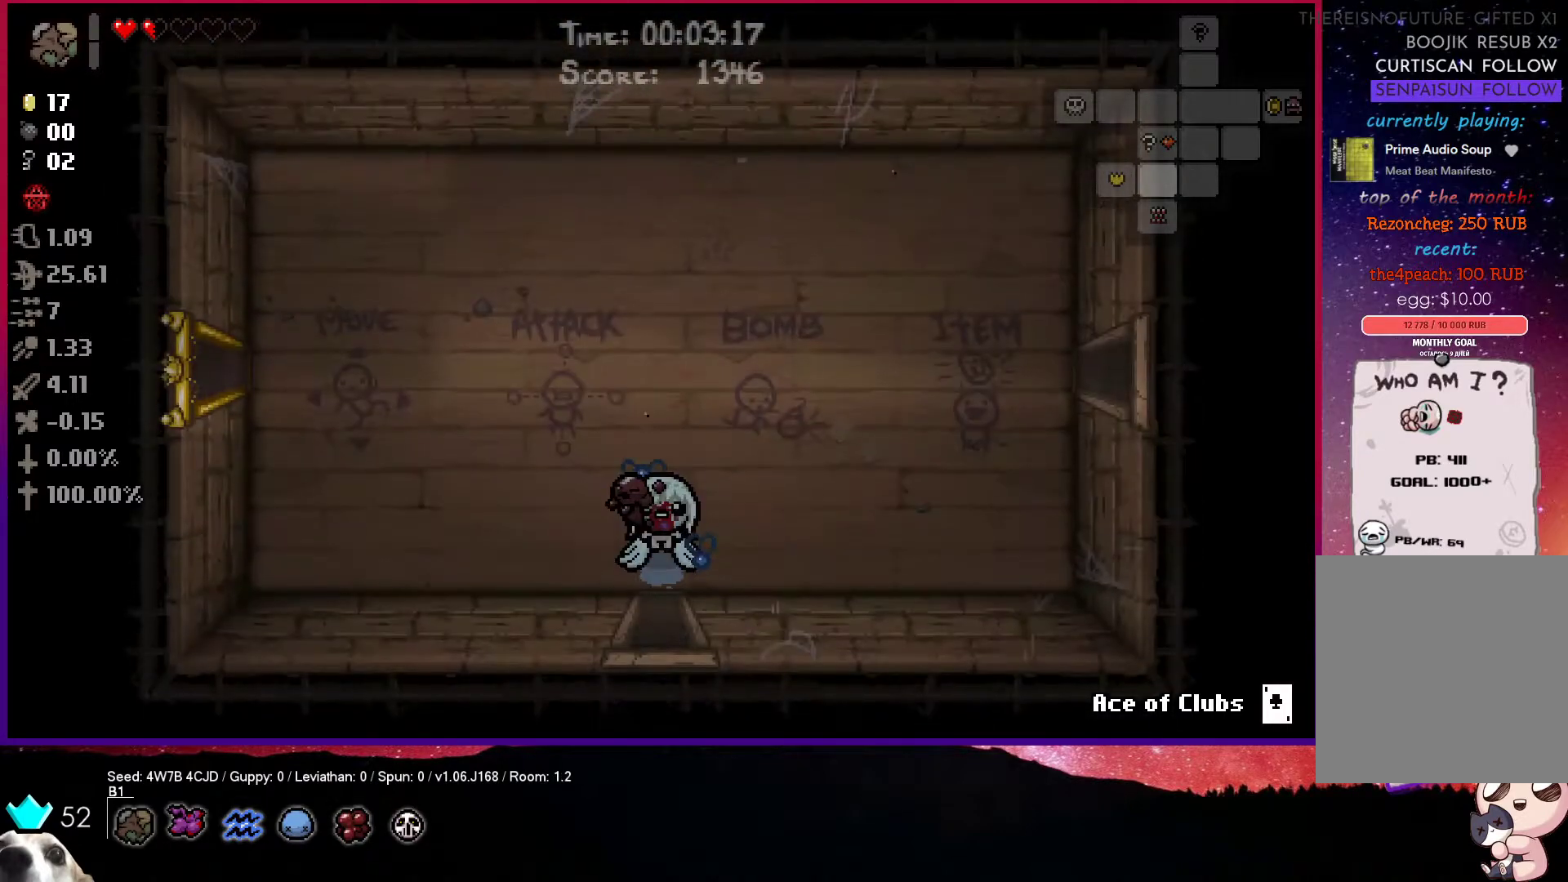
{"buttons": [], "left_stick": "down", "right_stick": "center", "events": [[33, "left_stick", "down"]]}
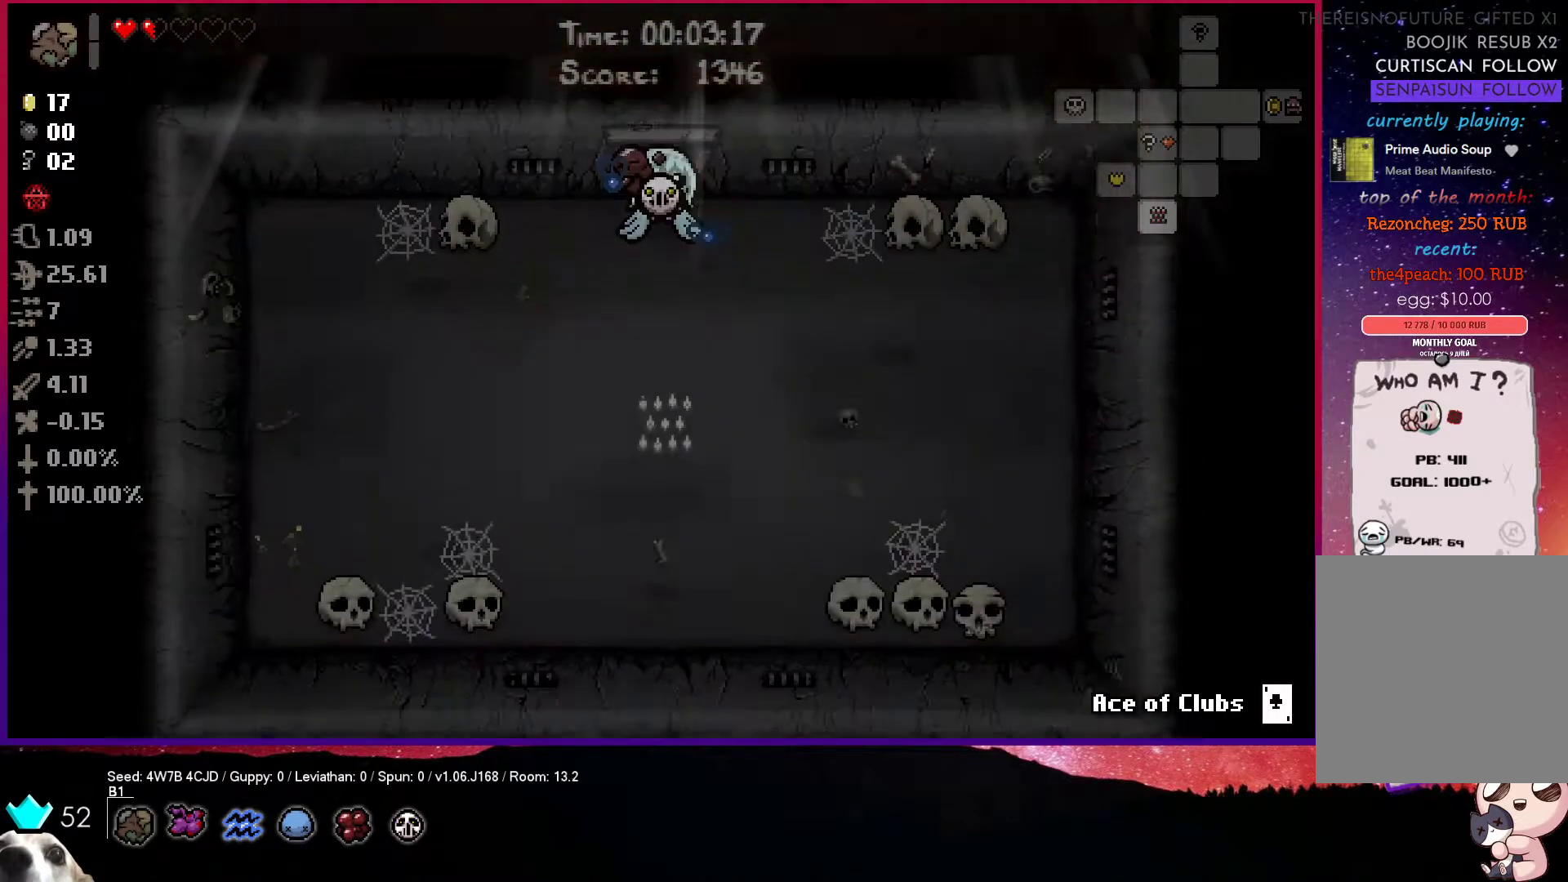
{"buttons": [], "left_stick": "down-right", "right_stick": "center", "events": [[67, "left_stick", "down-right"]]}
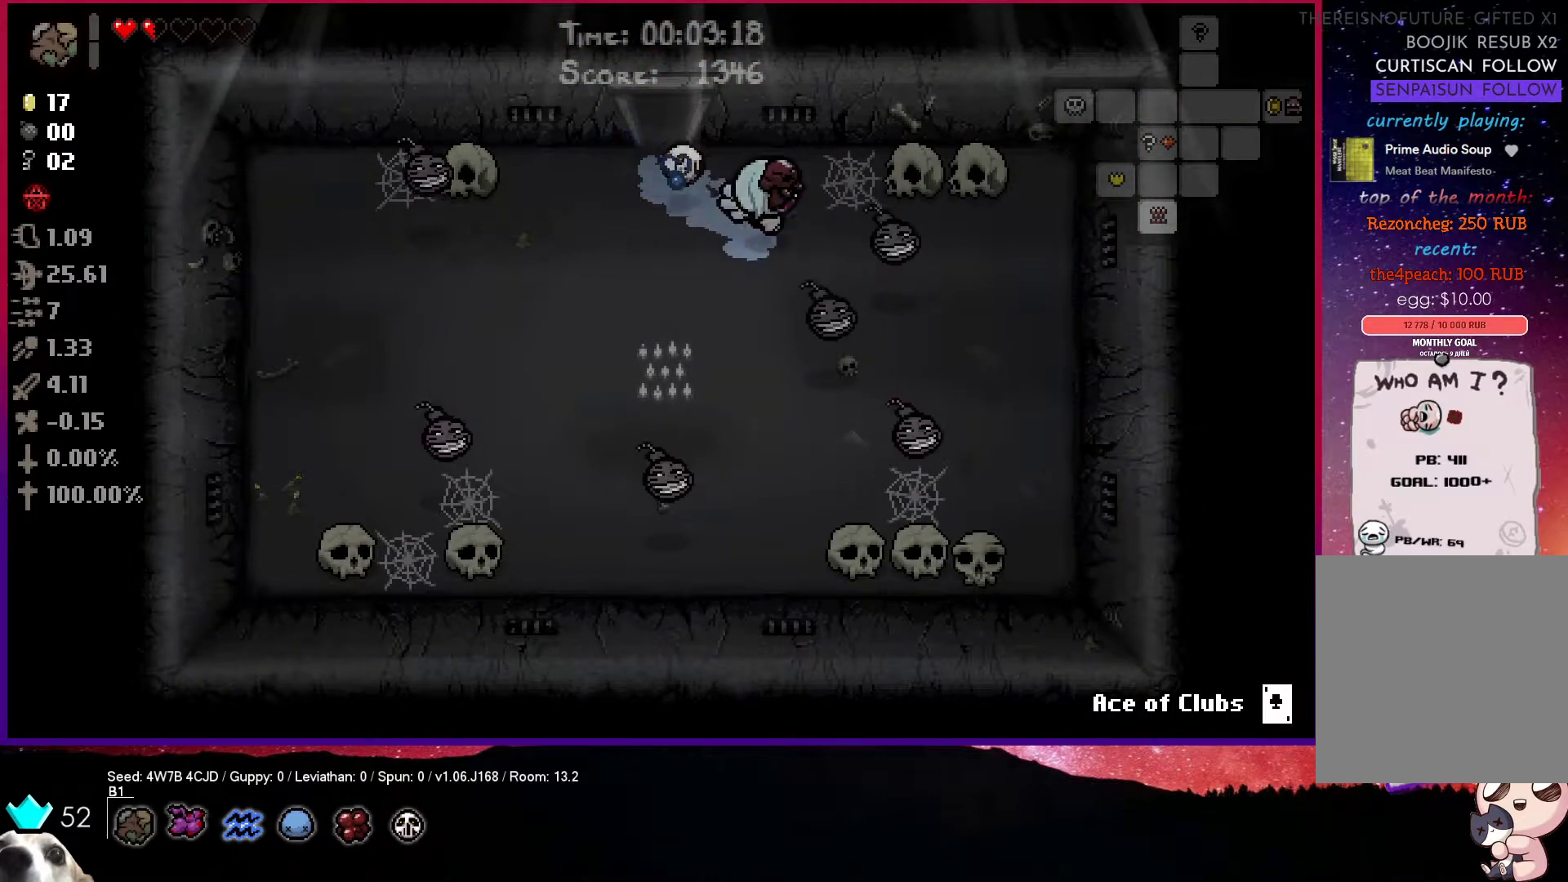
{"buttons": [], "left_stick": "down-right", "right_stick": "center", "events": [[67, "CROSS", "down"], [167, "left_stick", "up-left"], [200, "CROSS", "up"], [283, "left_stick", "down-right"]]}
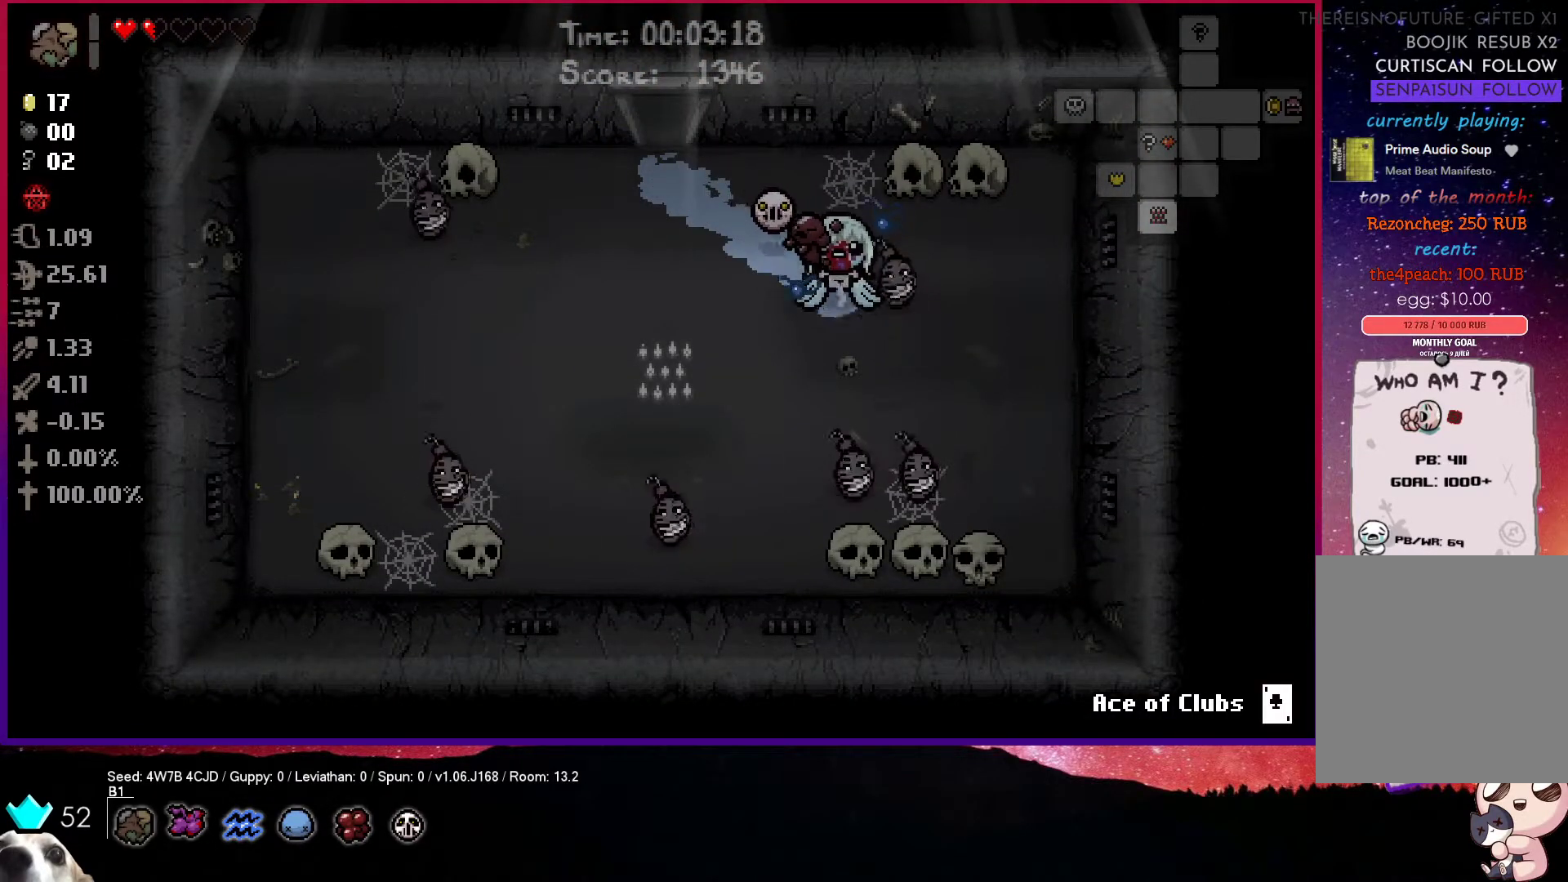
{"buttons": [], "left_stick": "up-left", "right_stick": "center", "events": [[100, "left_stick", "up"], [267, "left_stick", "up-left"]]}
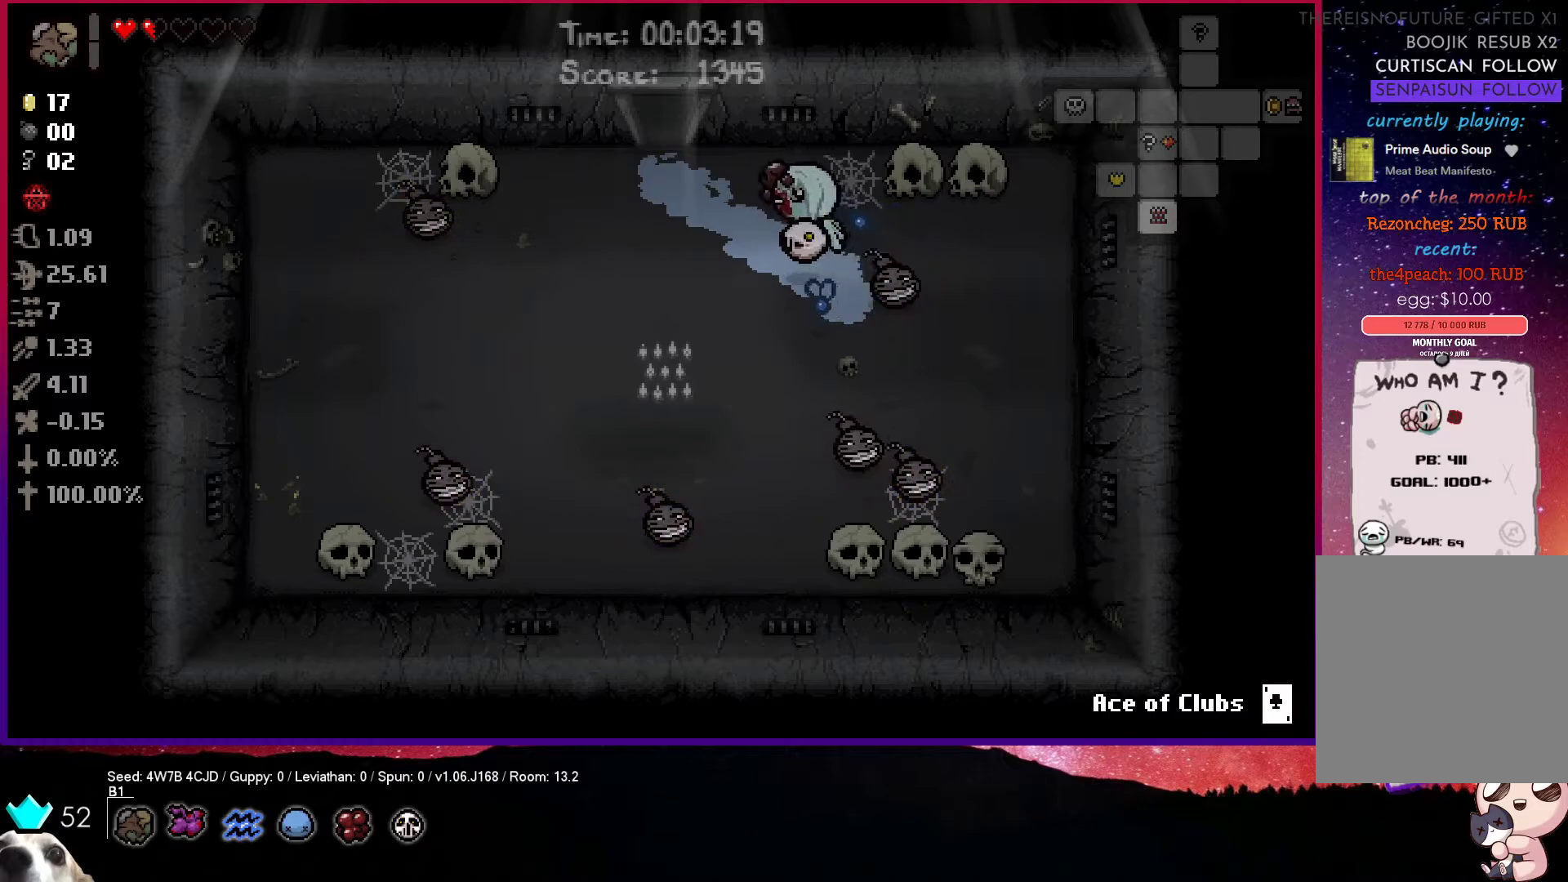
{"buttons": [], "left_stick": "up", "right_stick": "center", "events": [[33, "left_stick", "left"], [167, "left_stick", "up-left"], [417, "left_stick", "up"]]}
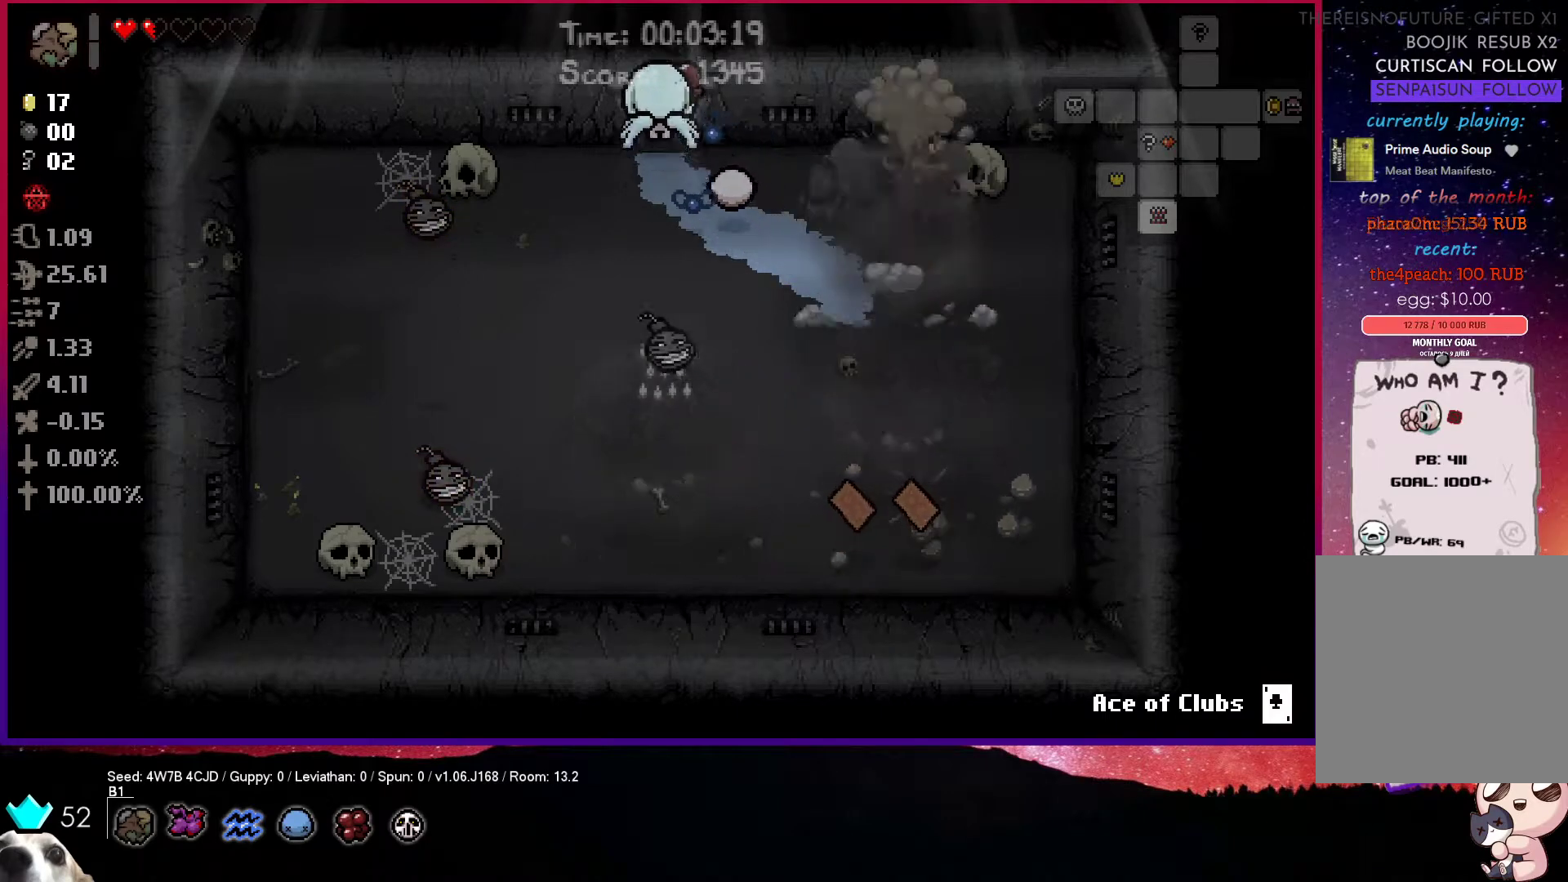
{"buttons": [], "left_stick": "center", "right_stick": "center", "events": [[300, "left_stick", "center"]]}
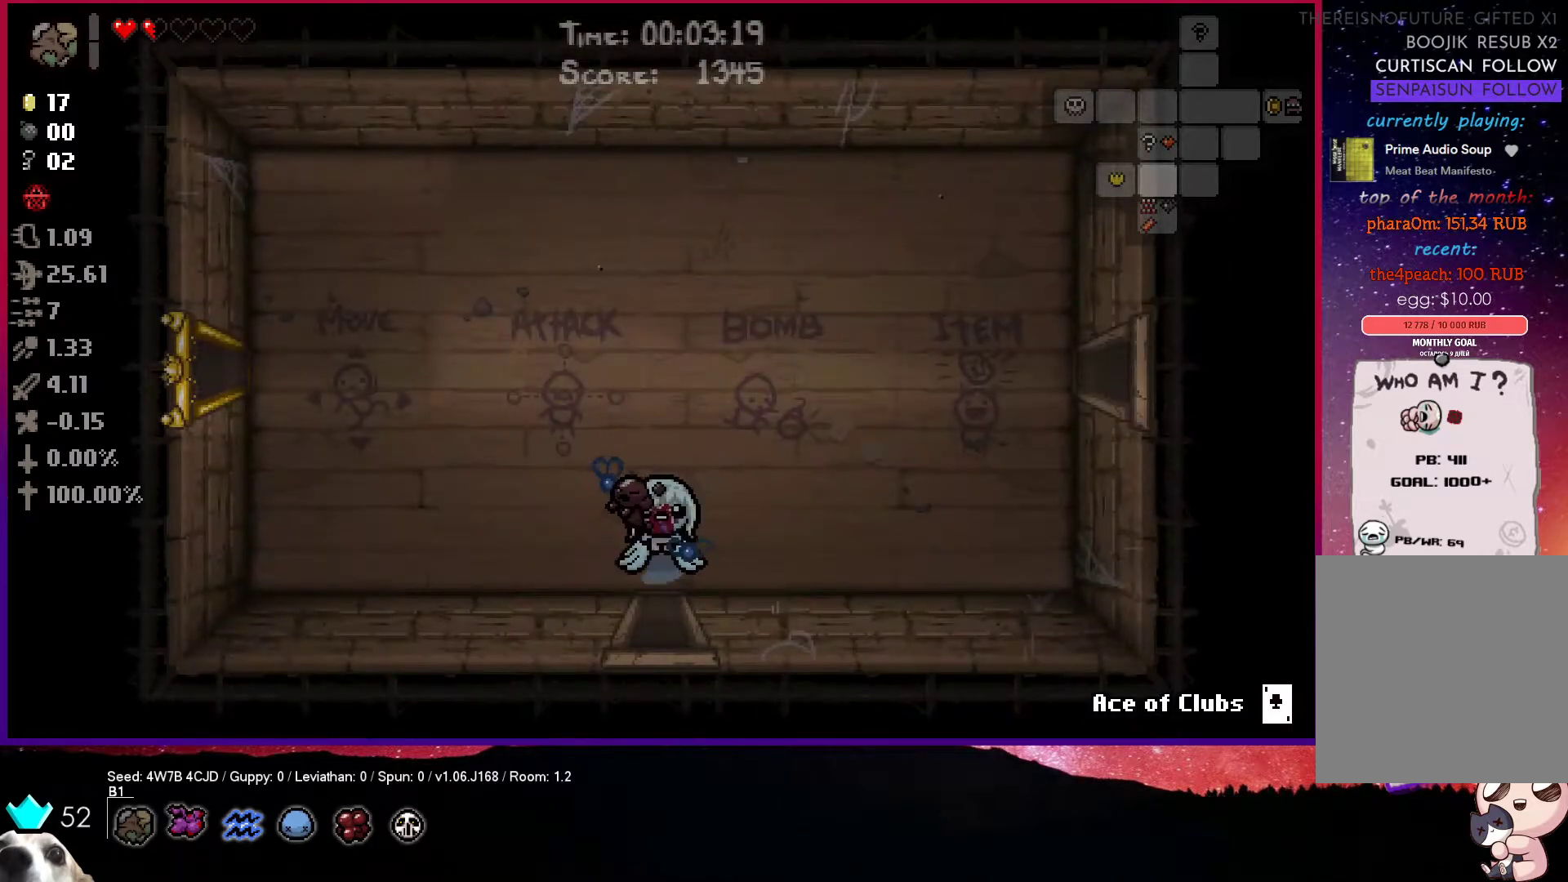
{"buttons": [], "left_stick": "center", "right_stick": "center", "events": [[17, "left_stick", "down"], [183, "left_stick", "center"]]}
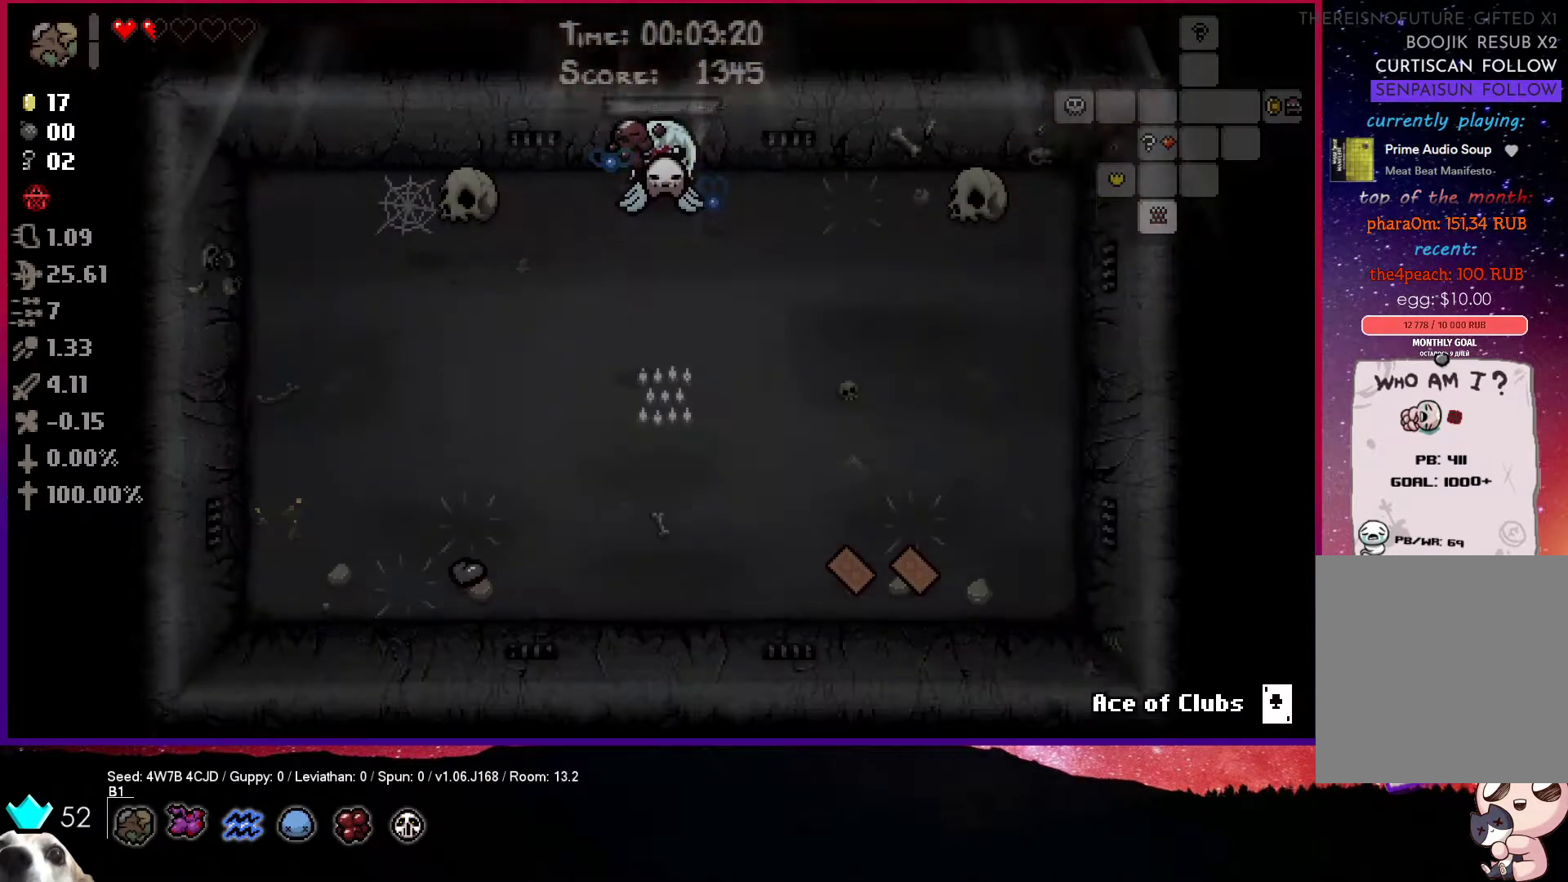
{"buttons": [], "left_stick": "right", "right_stick": "center", "events": [[67, "left_stick", "right"]]}
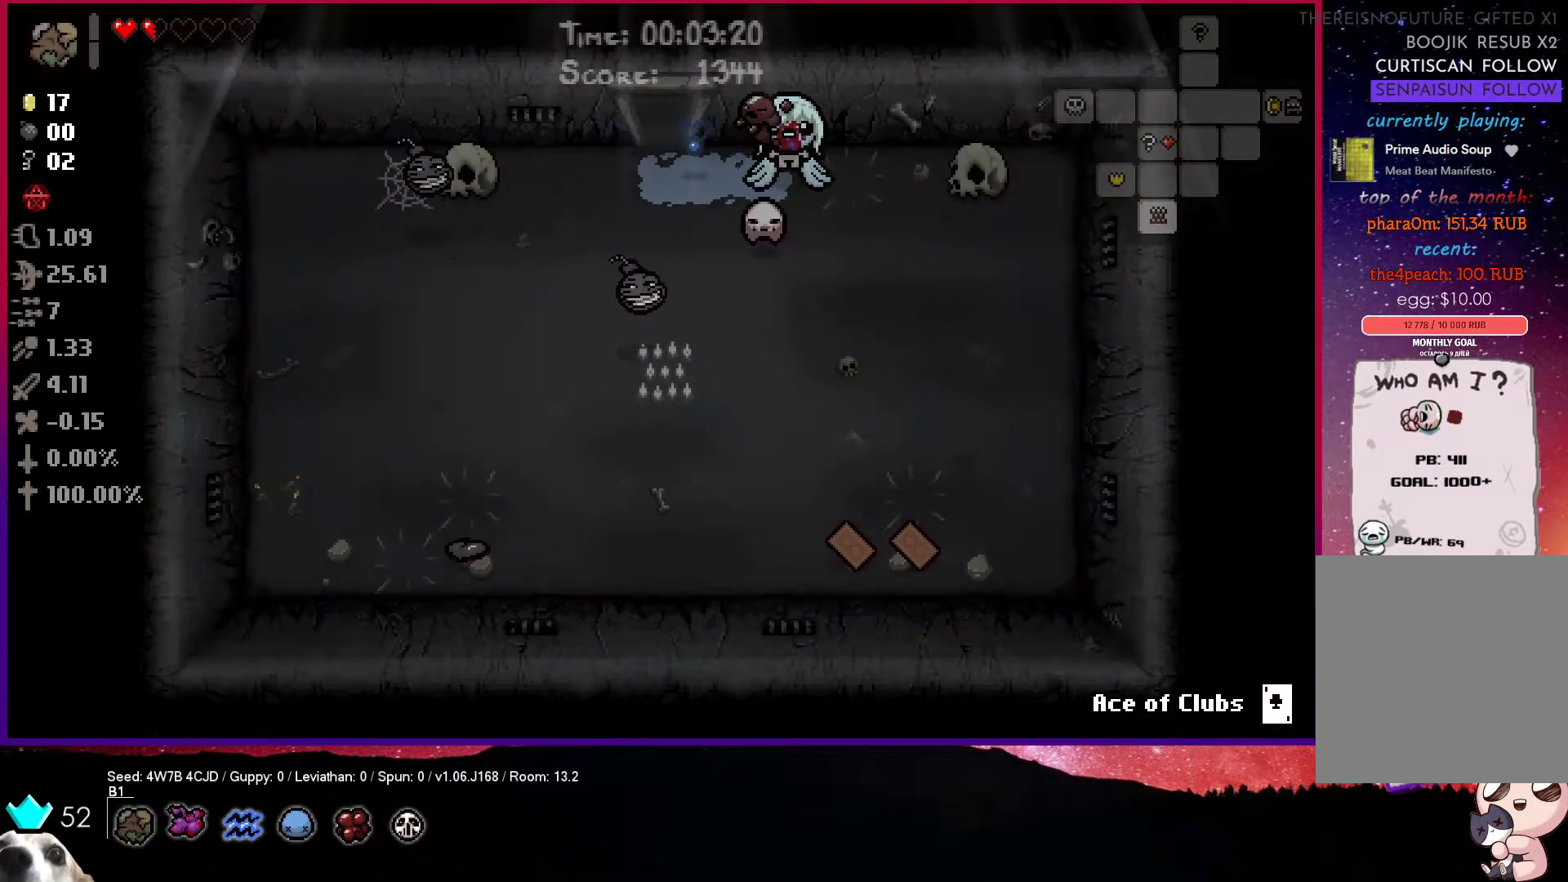
{"buttons": [], "left_stick": "center", "right_stick": "center", "events": [[17, "left_stick", "center"], [183, "left_stick", "down-left"], [233, "left_stick", "left"], [367, "left_stick", "center"]]}
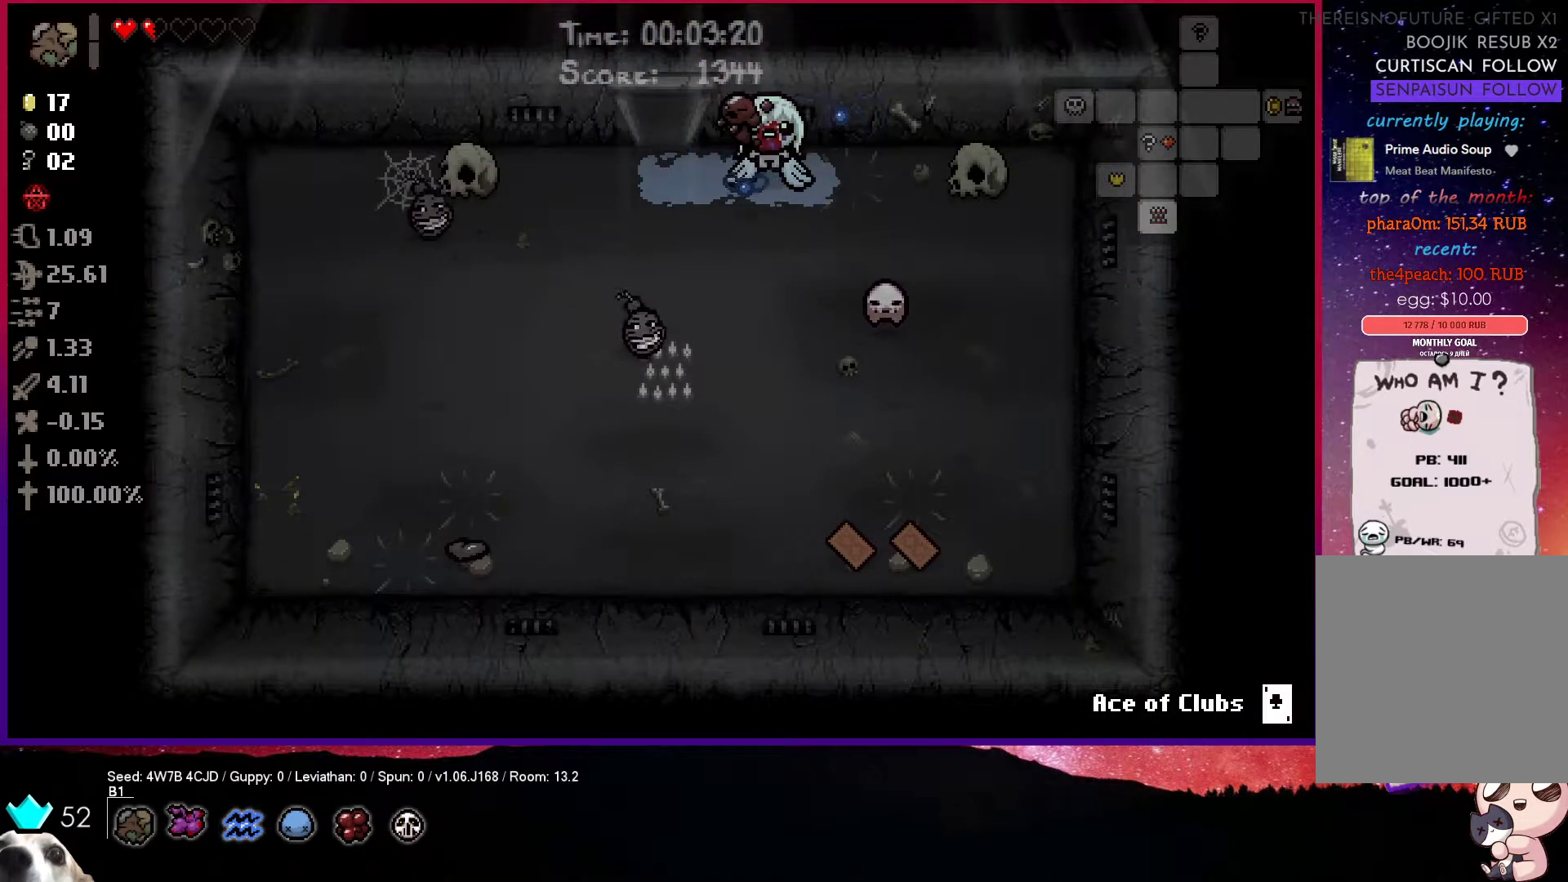
{"buttons": [], "left_stick": "right", "right_stick": "center", "events": [[117, "left_stick", "right"]]}
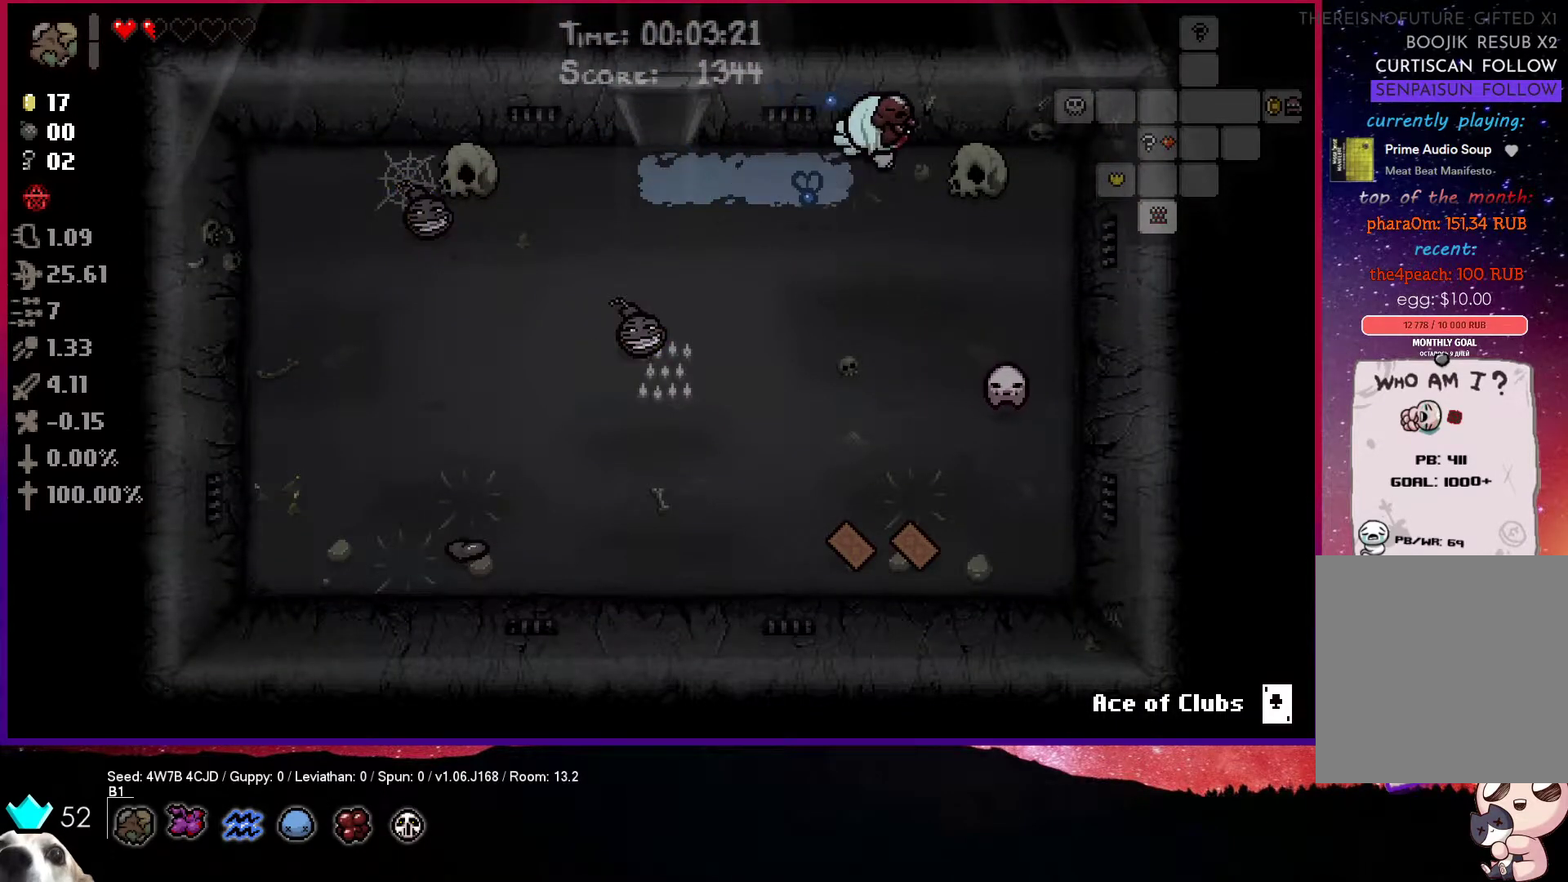
{"buttons": [], "left_stick": "center", "right_stick": "center", "events": [[367, "left_stick", "center"]]}
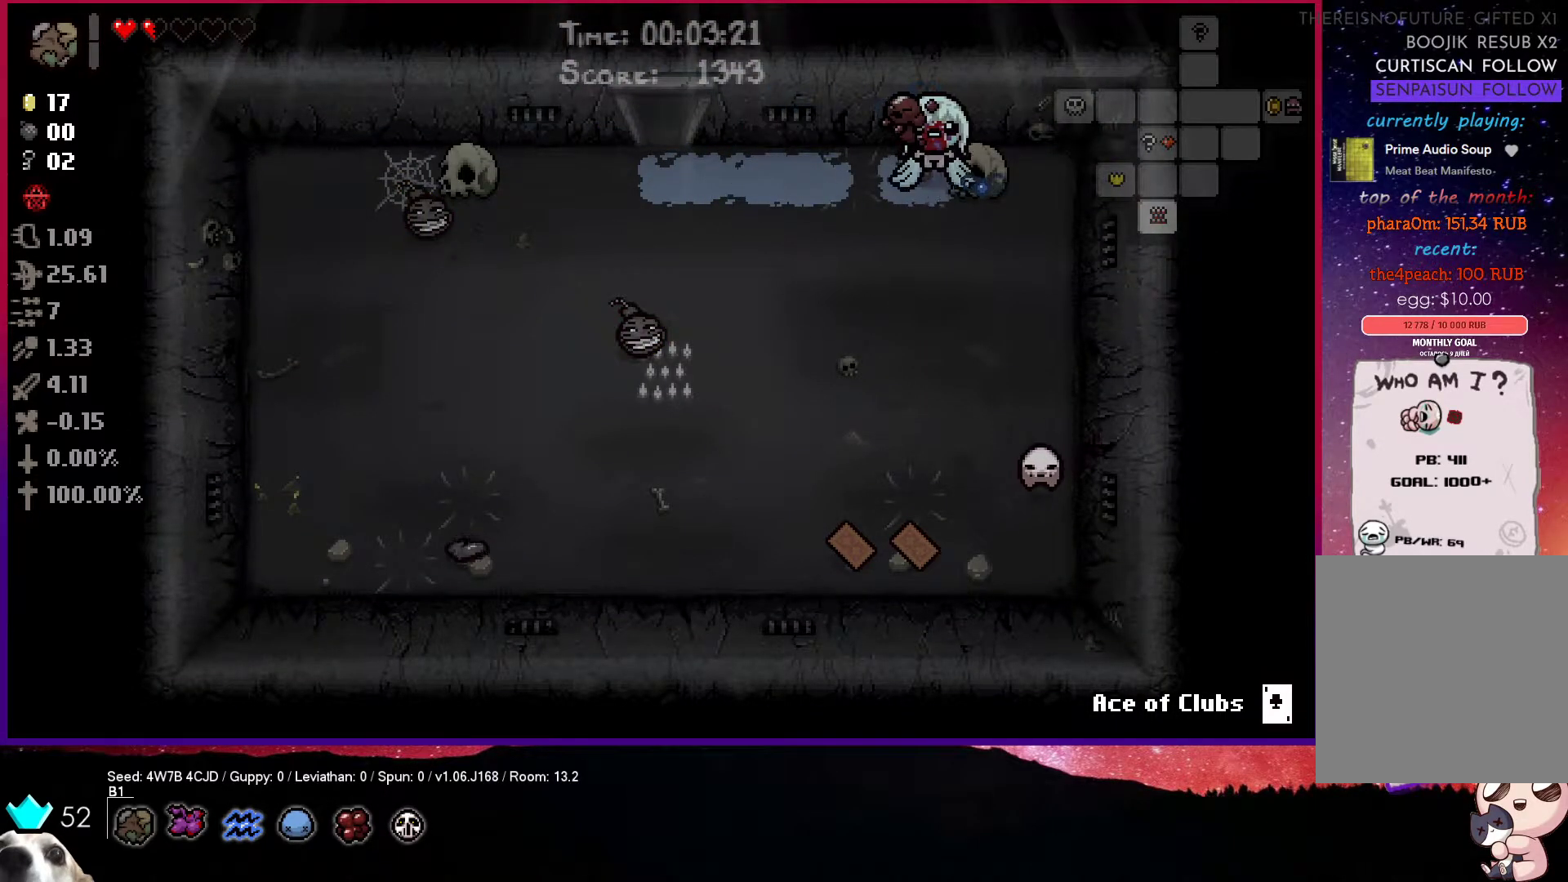
{"buttons": [], "left_stick": "center", "right_stick": "center", "events": []}
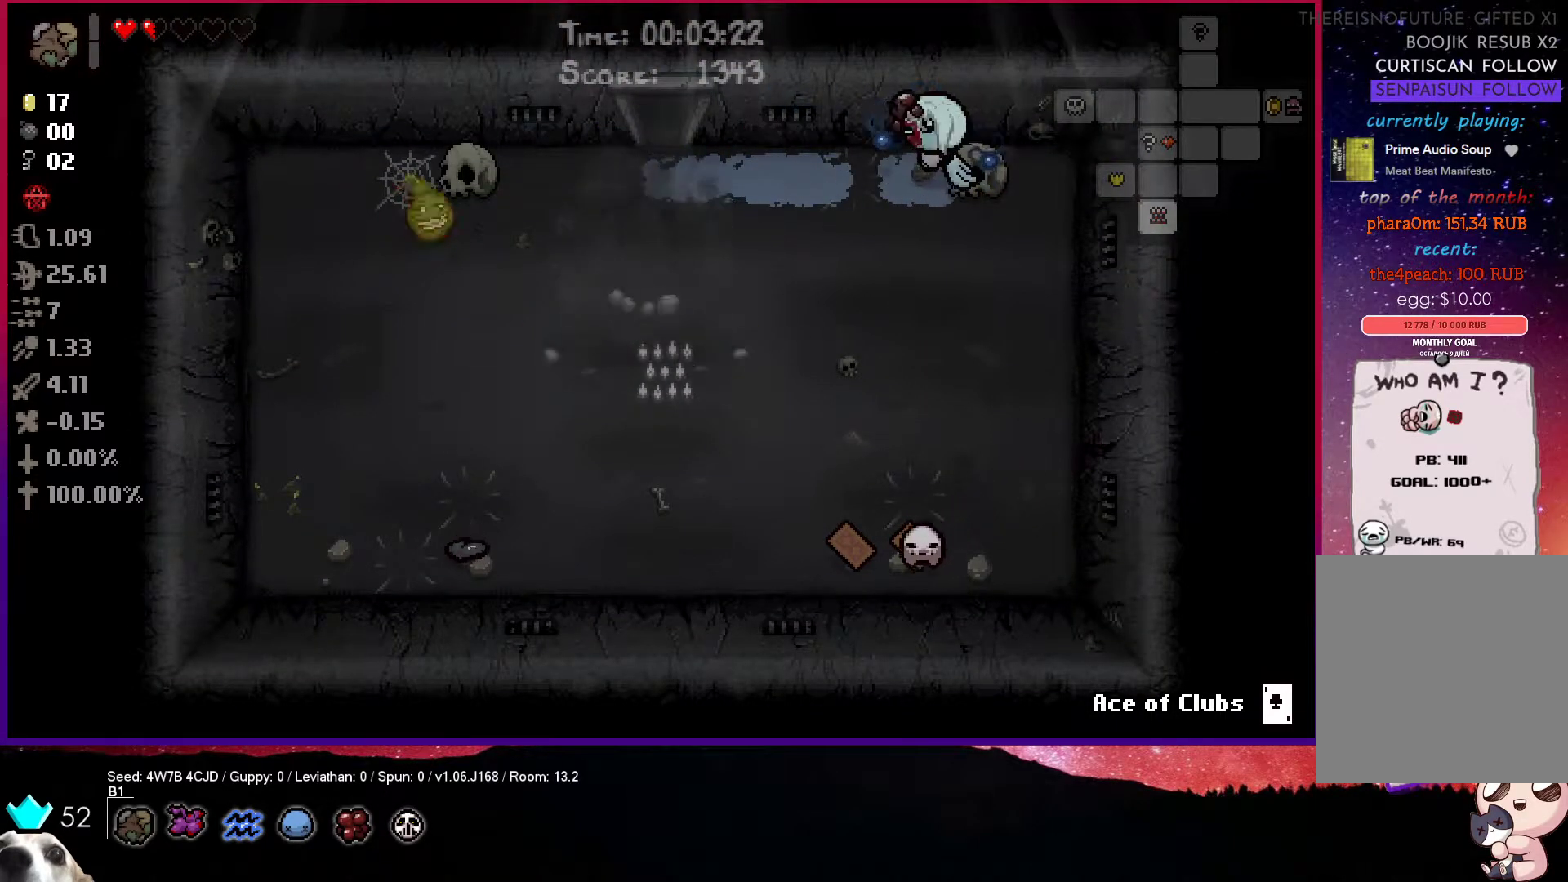
{"buttons": [], "left_stick": "left", "right_stick": "center", "events": [[33, "left_stick", "left"]]}
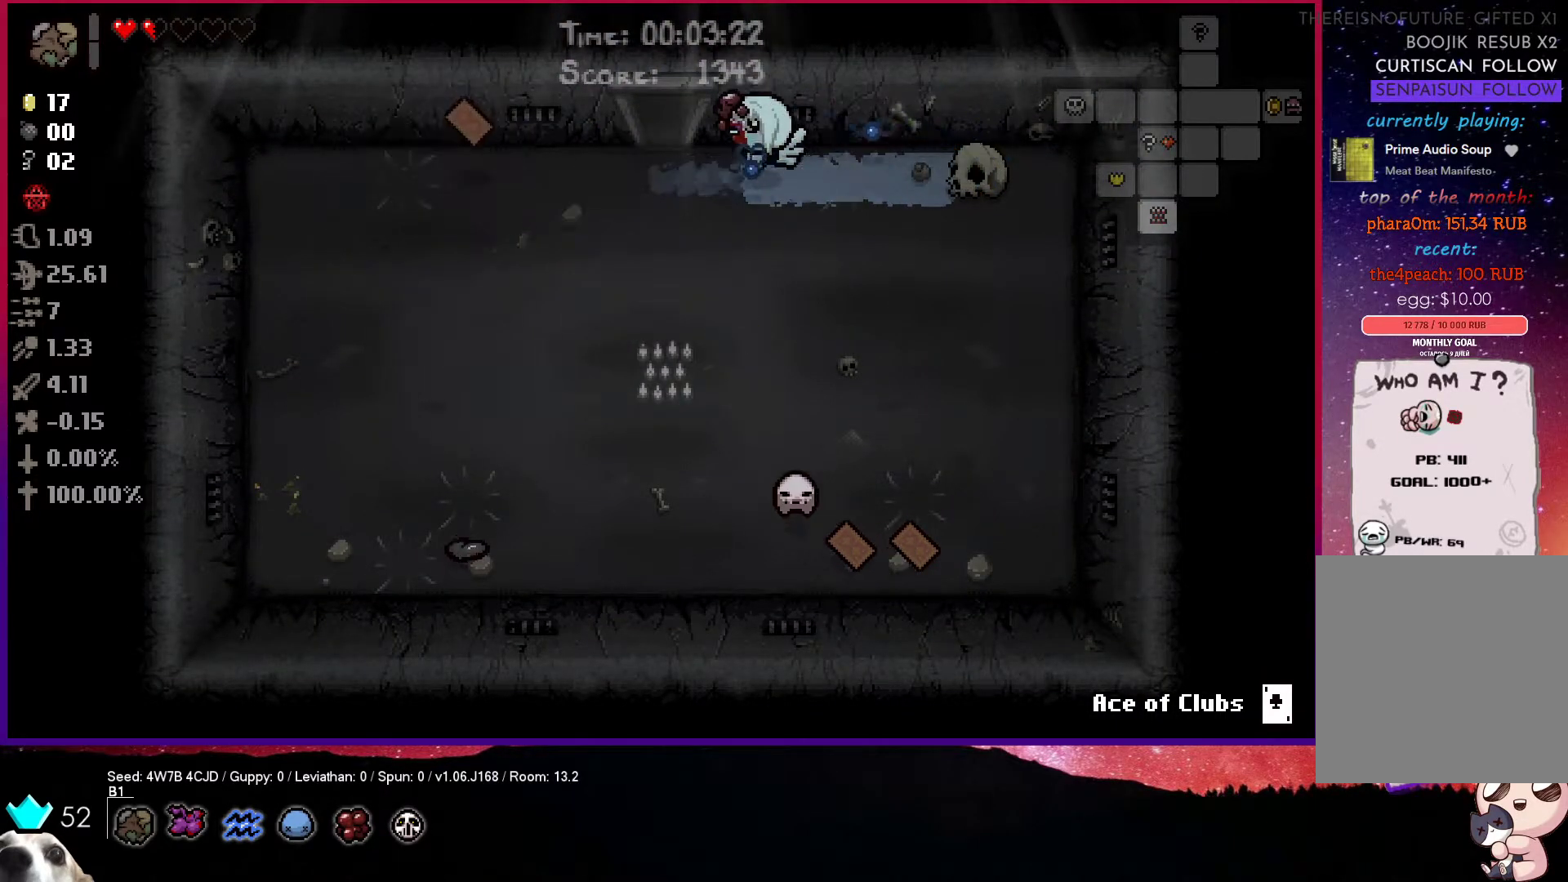
{"buttons": [], "left_stick": "left", "right_stick": "center", "events": []}
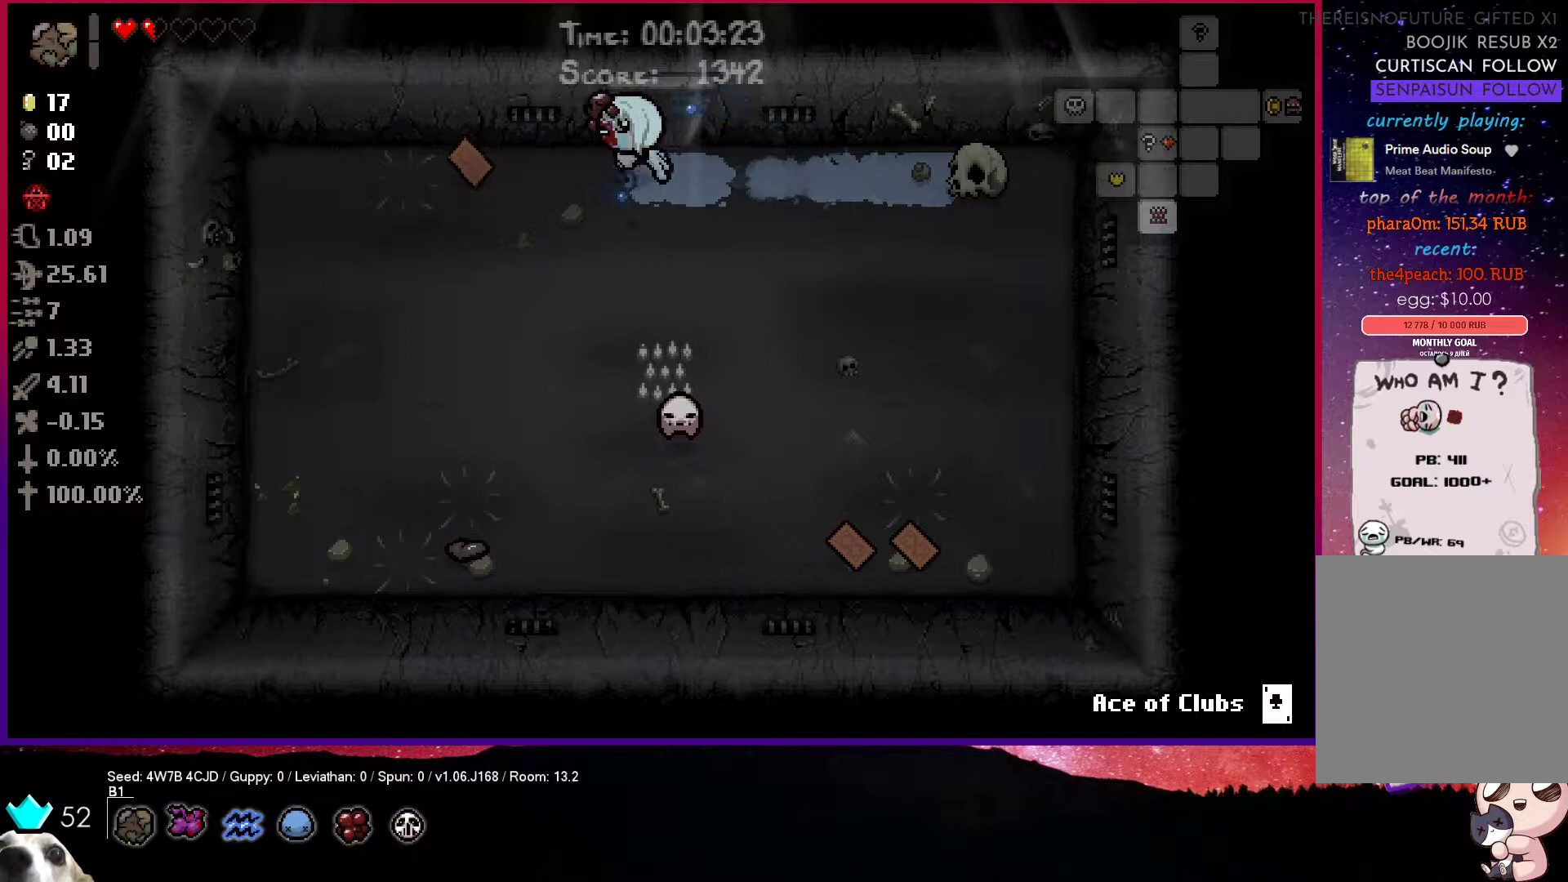
{"buttons": [], "left_stick": "right", "right_stick": "center", "events": [[383, "left_stick", "right"]]}
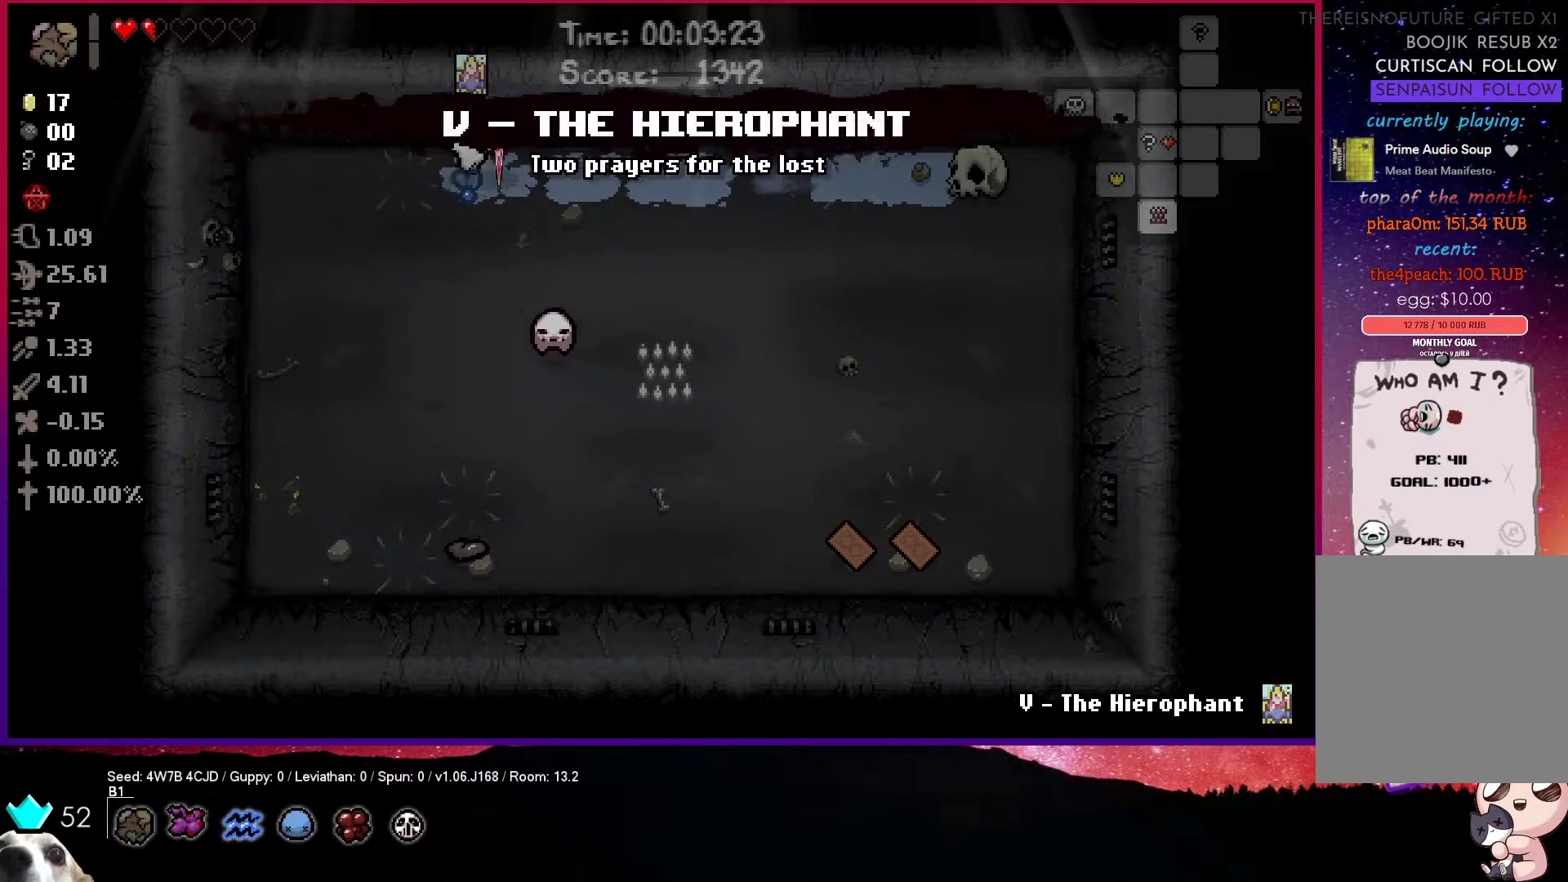
{"buttons": [], "left_stick": "right", "right_stick": "center", "events": []}
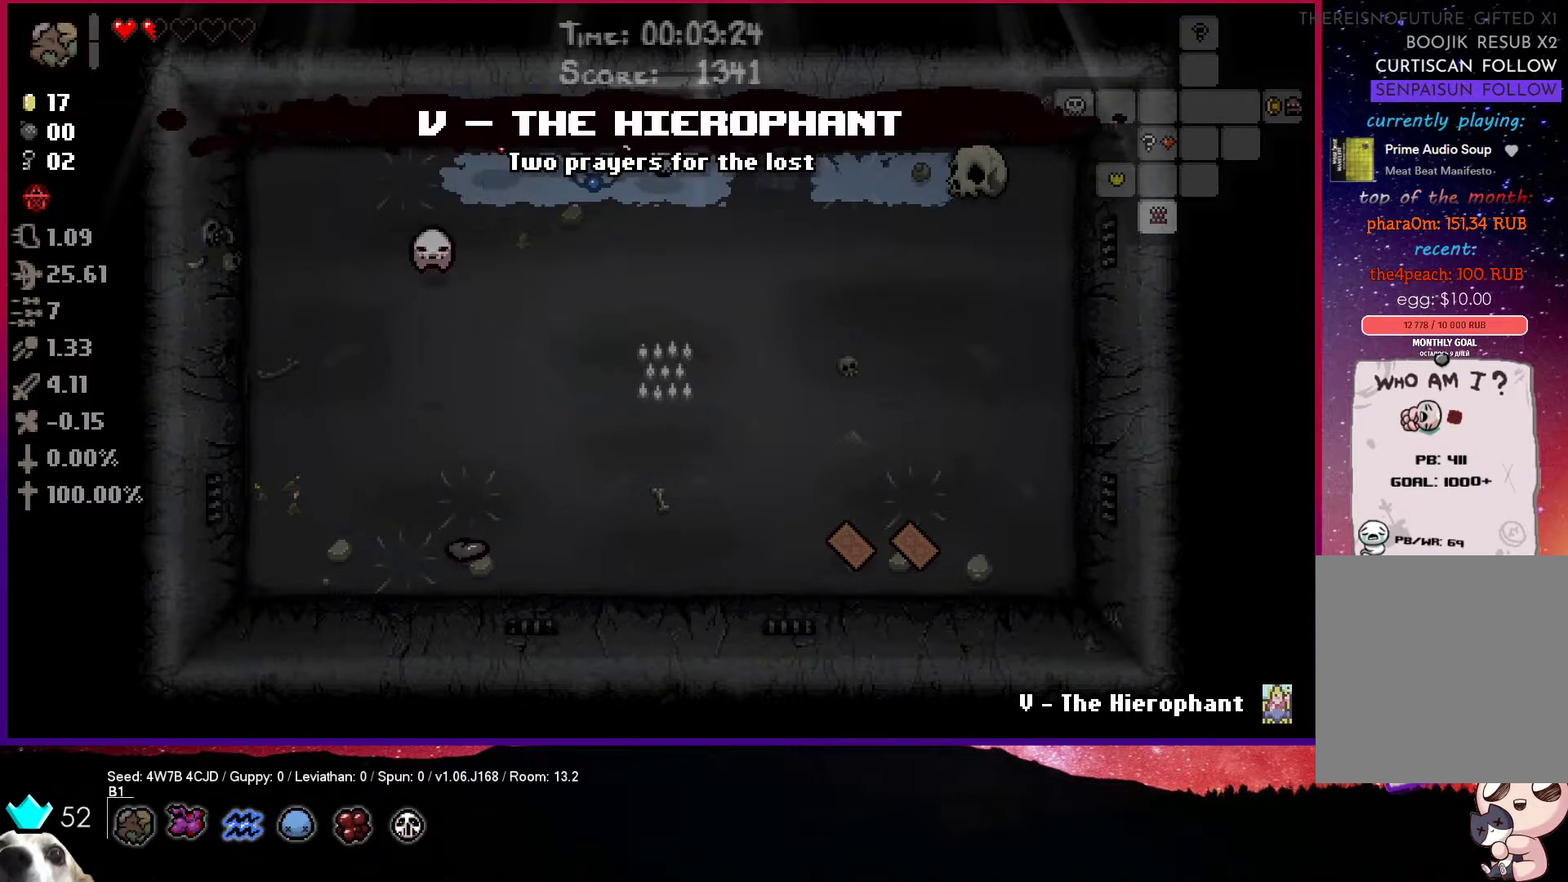
{"buttons": [], "left_stick": "right", "right_stick": "center", "events": [[33, "left_stick", "down-right"], [500, "left_stick", "right"]]}
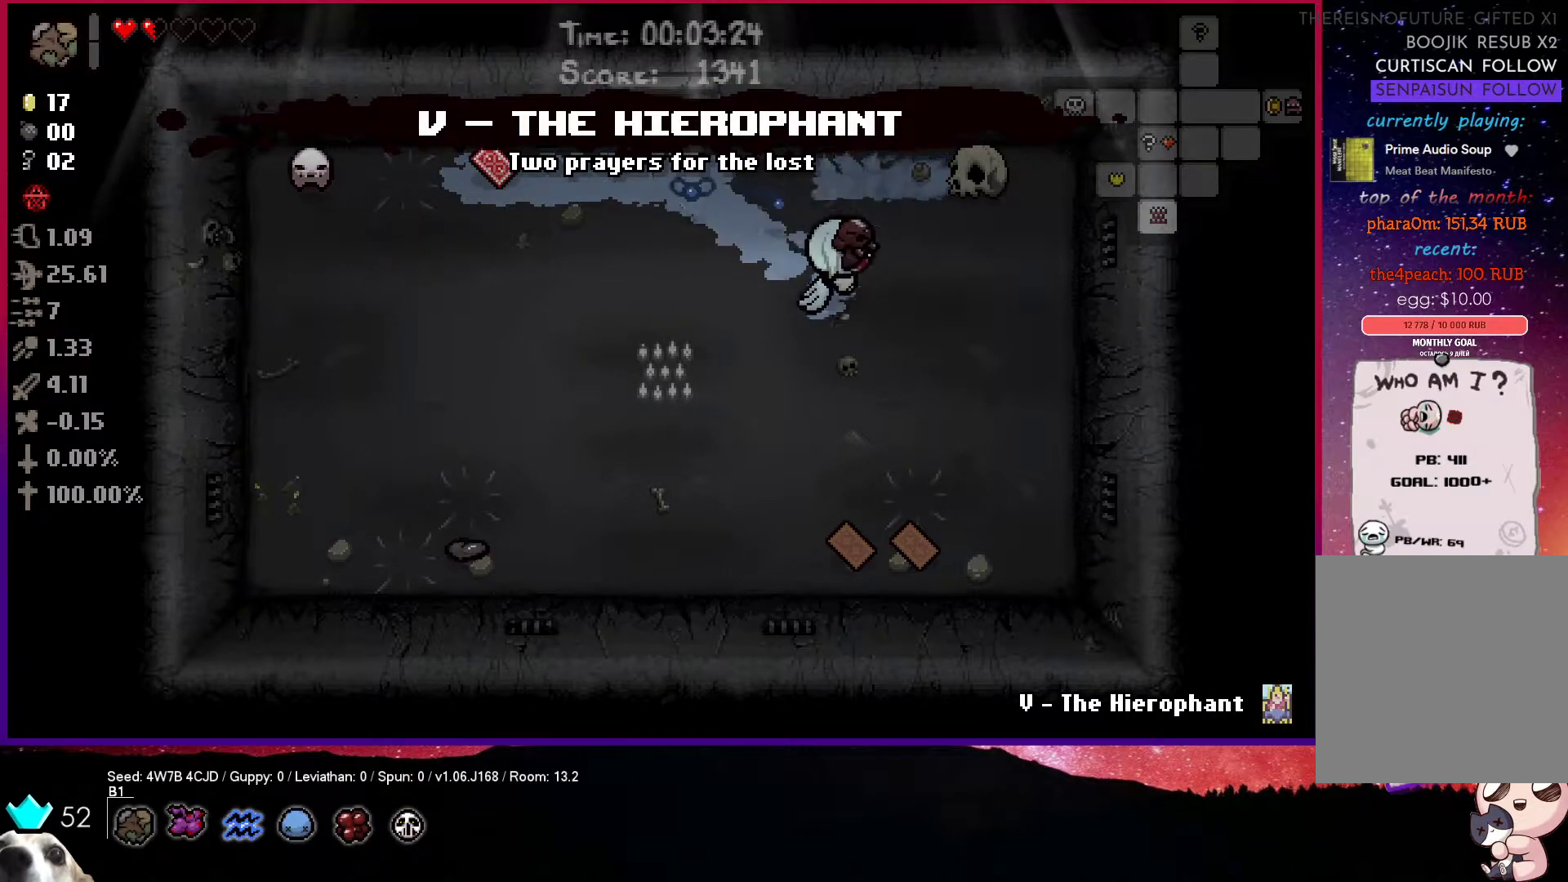
{"buttons": [], "left_stick": "right", "right_stick": "center", "events": []}